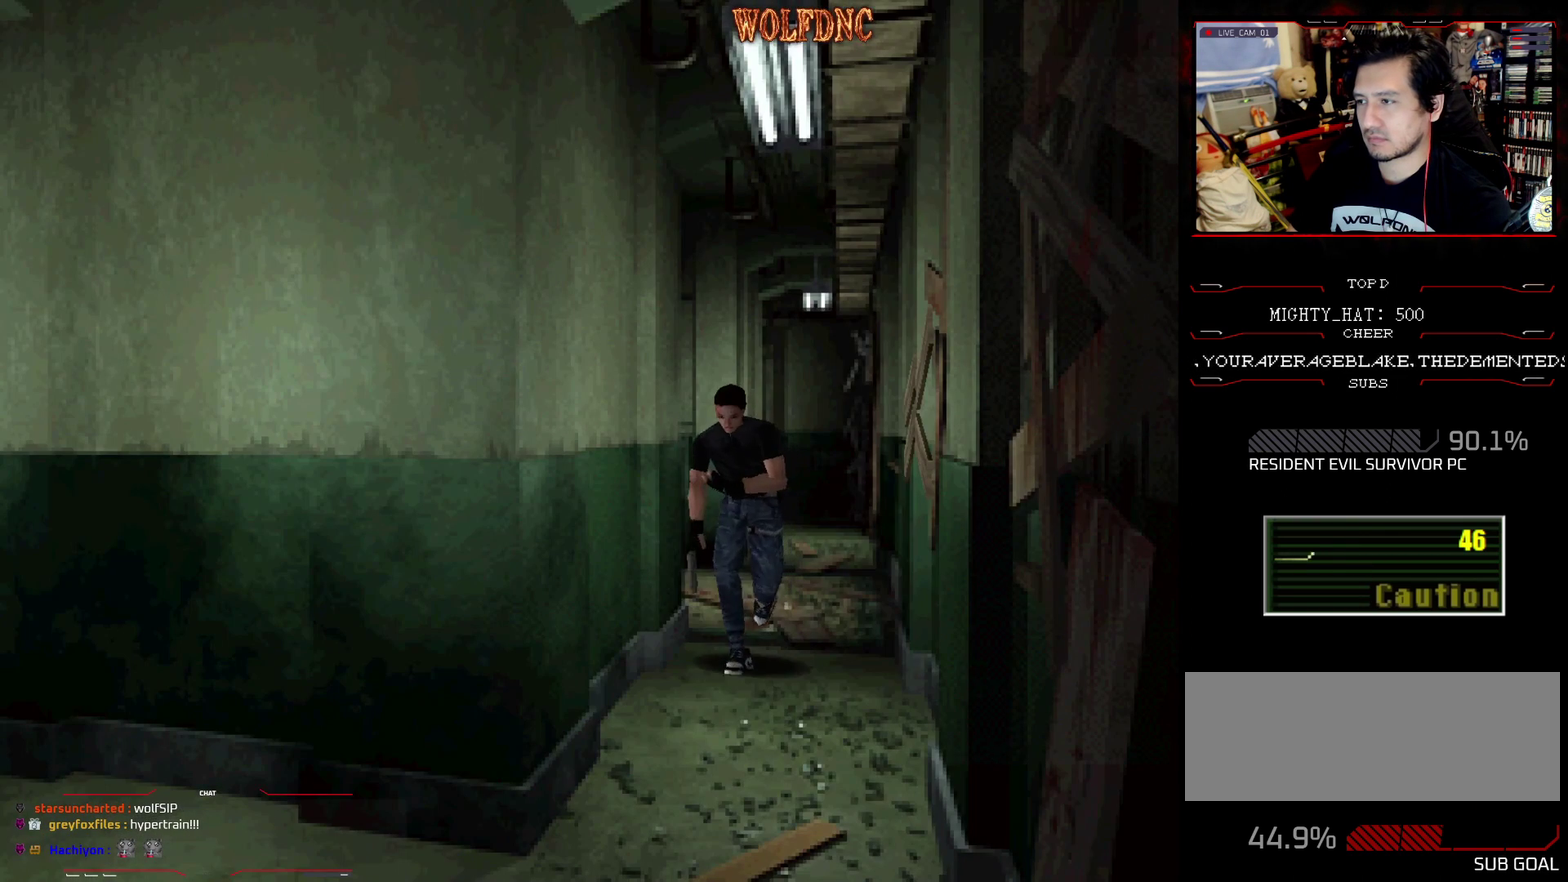
Gameplay with a controller (PlayStation layout); each line is a JSON object with the inputs held at the frame after it. "events" lists button and stick changes between this image and that frame as [ms after this image, input, new state], when the widget could be followed in between. Not read: L3 R3.
{"buttons": ["SQUARE", "DPAD_UP"], "events": []}
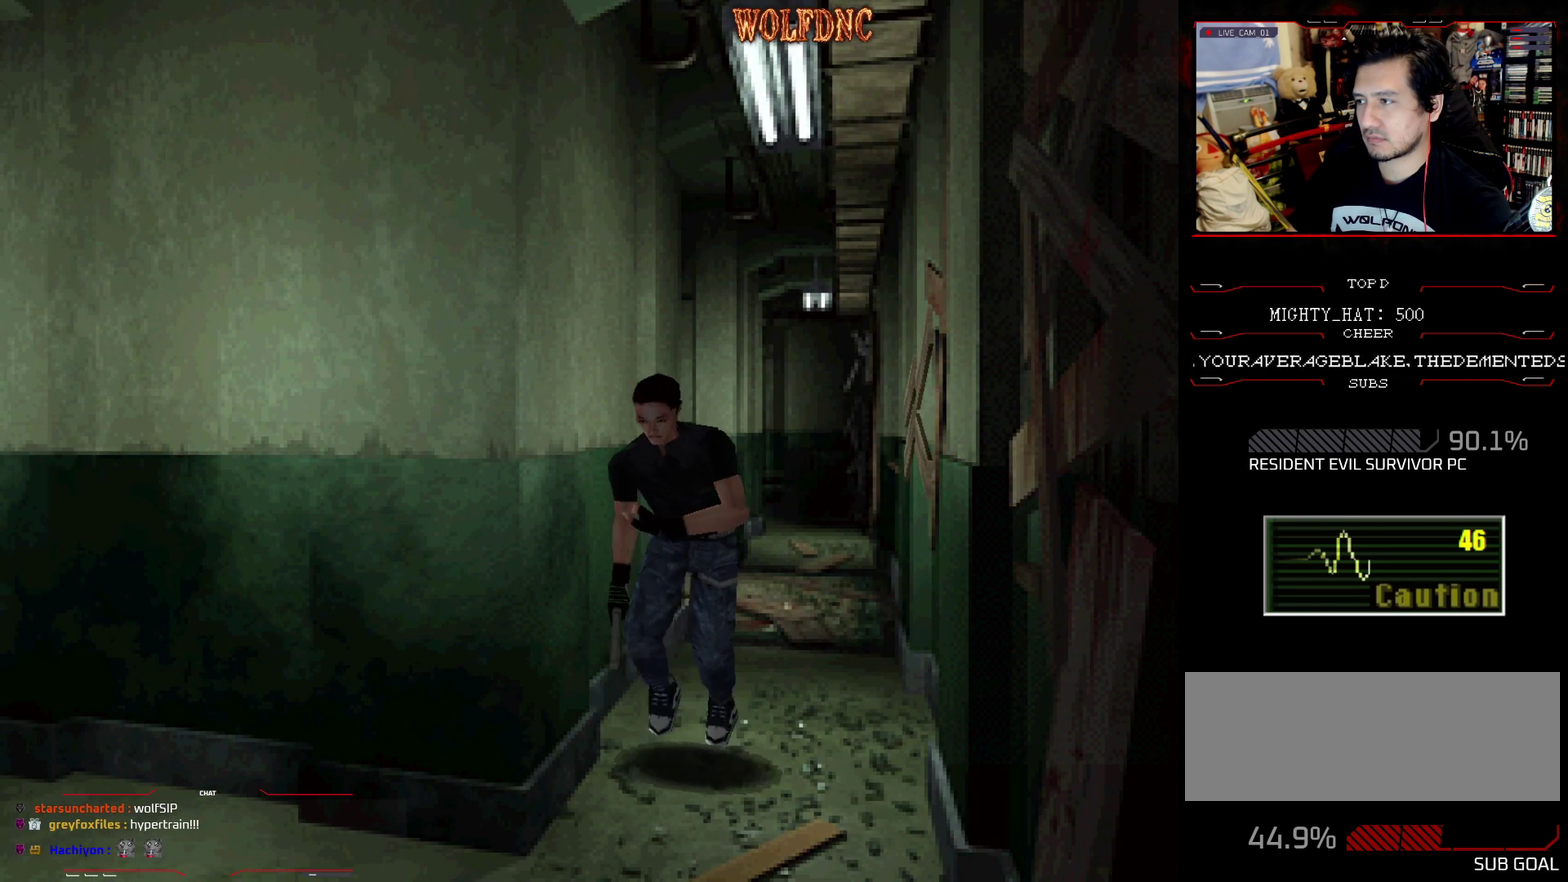
{"buttons": ["SQUARE", "DPAD_UP", "DPAD_RIGHT"], "events": [[150, "DPAD_RIGHT", "down"]]}
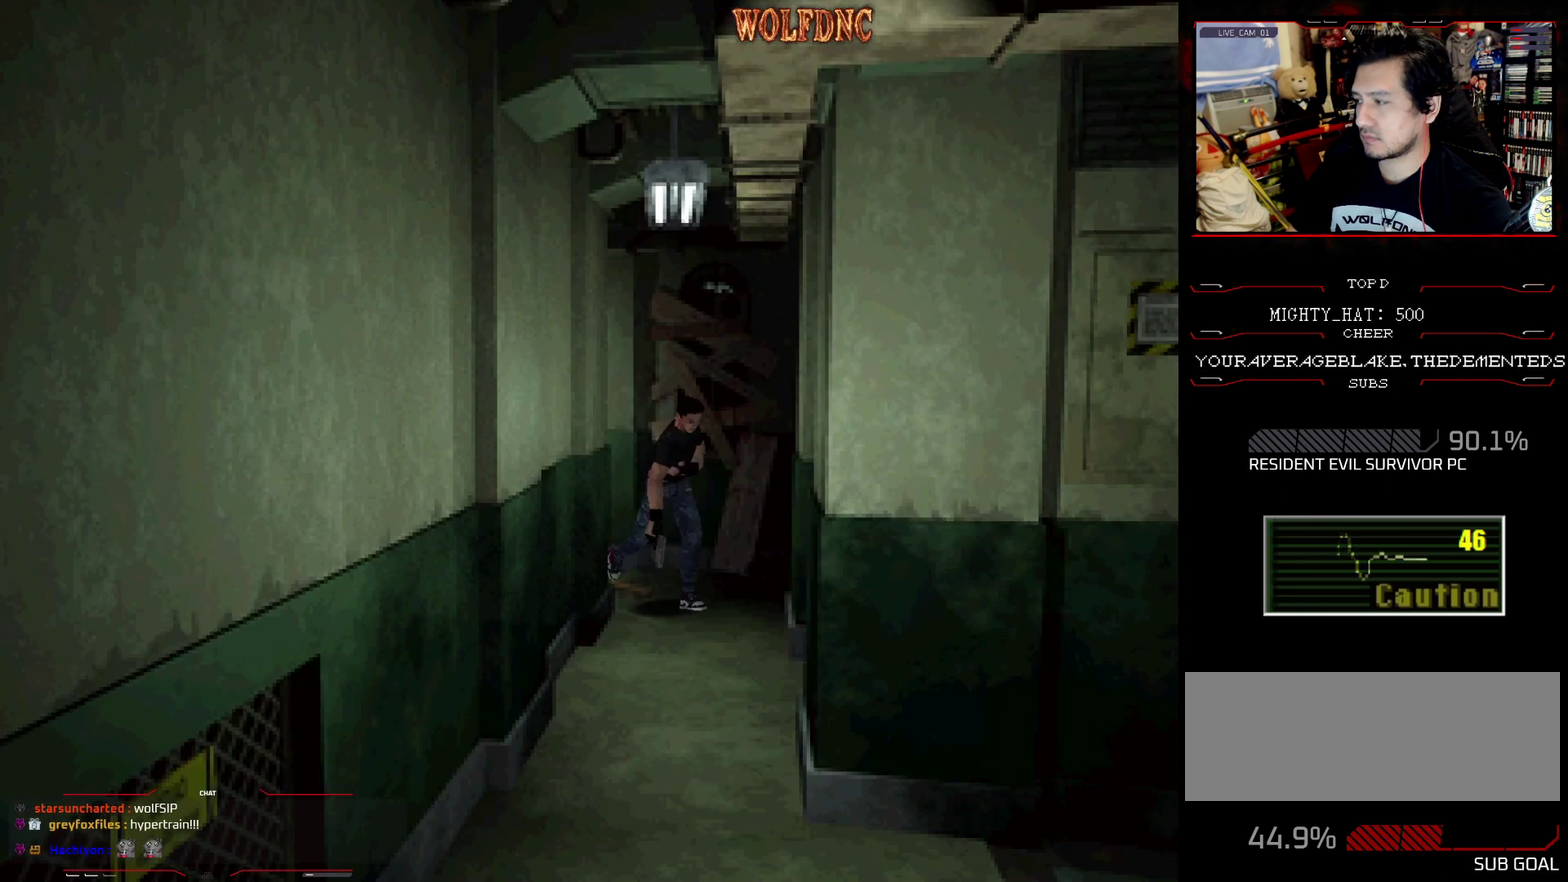
{"buttons": ["SQUARE", "DPAD_UP"], "events": [[468, "DPAD_RIGHT", "up"]]}
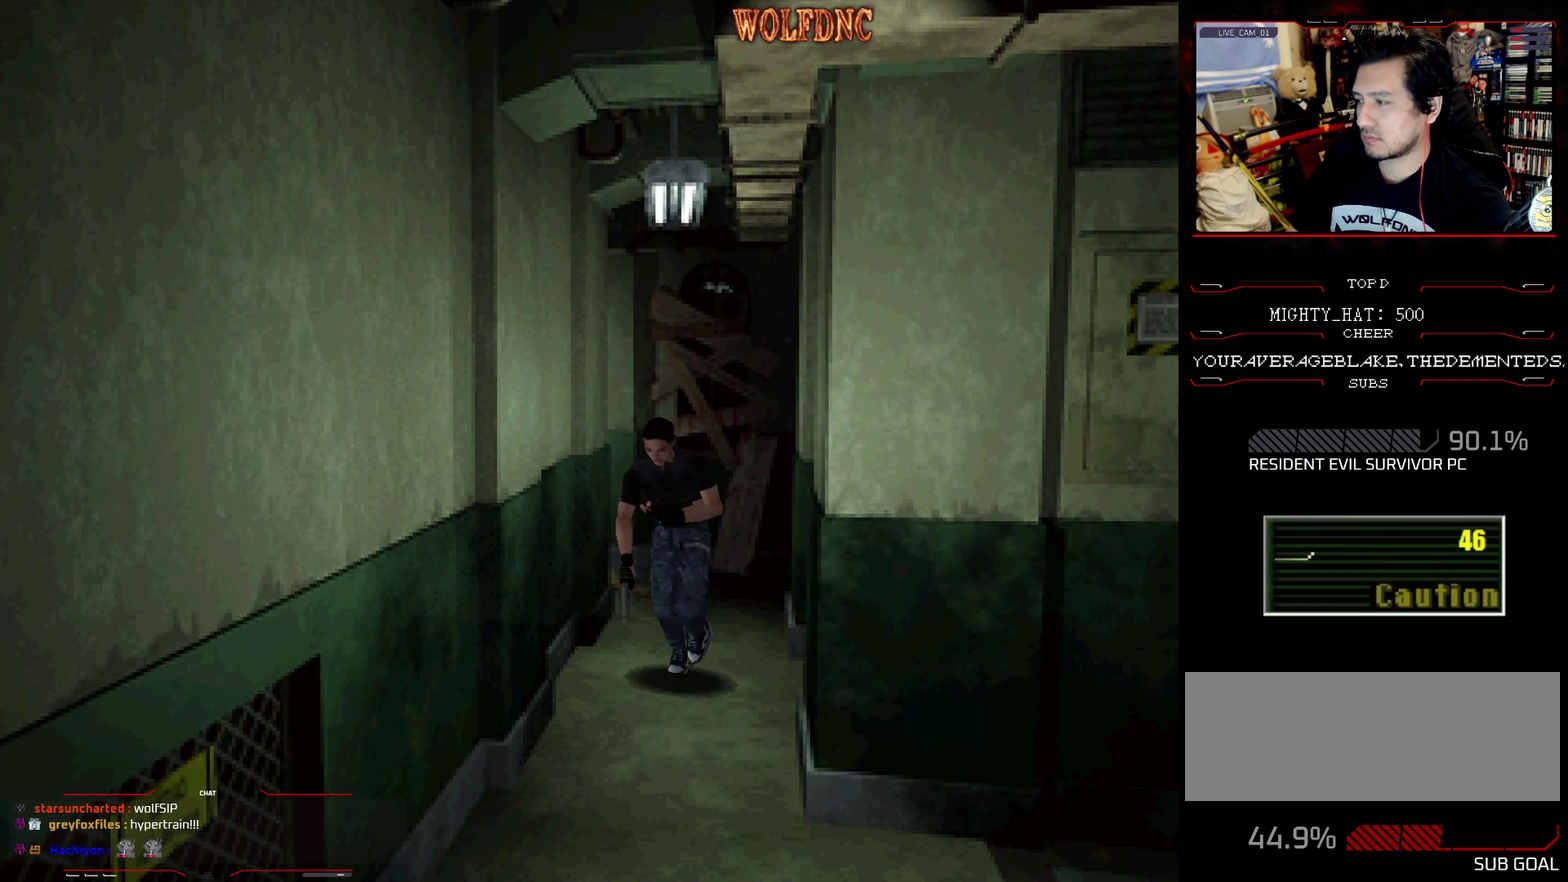
{"buttons": ["SQUARE", "DPAD_UP", "DPAD_LEFT"], "events": [[284, "DPAD_LEFT", "down"]]}
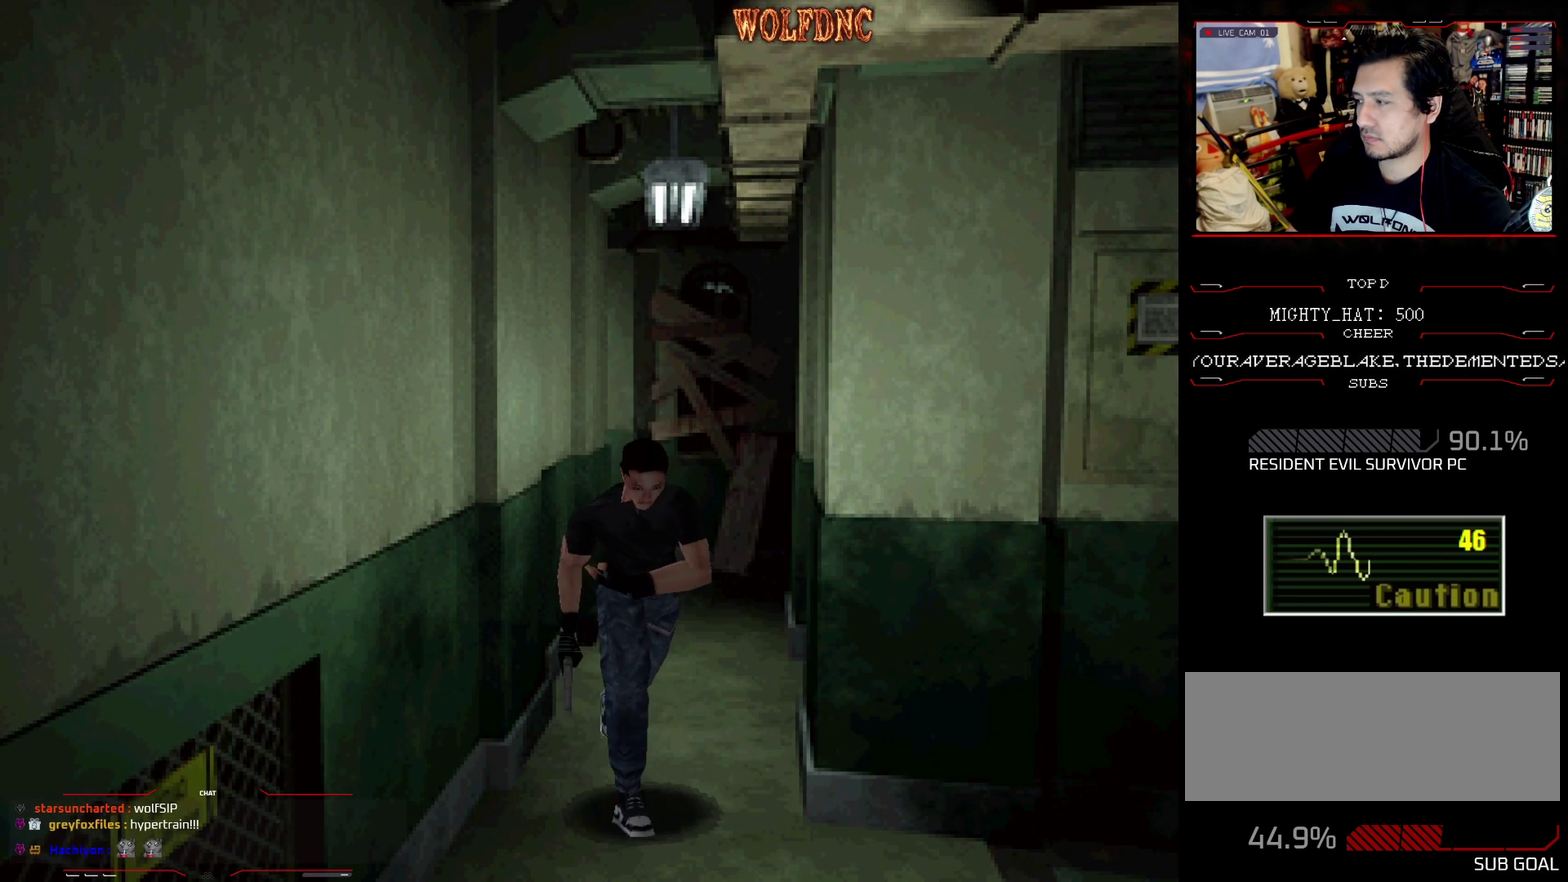
{"buttons": ["SQUARE", "DPAD_UP"], "events": [[101, "DPAD_LEFT", "up"], [201, "DPAD_LEFT", "down"], [484, "DPAD_LEFT", "up"]]}
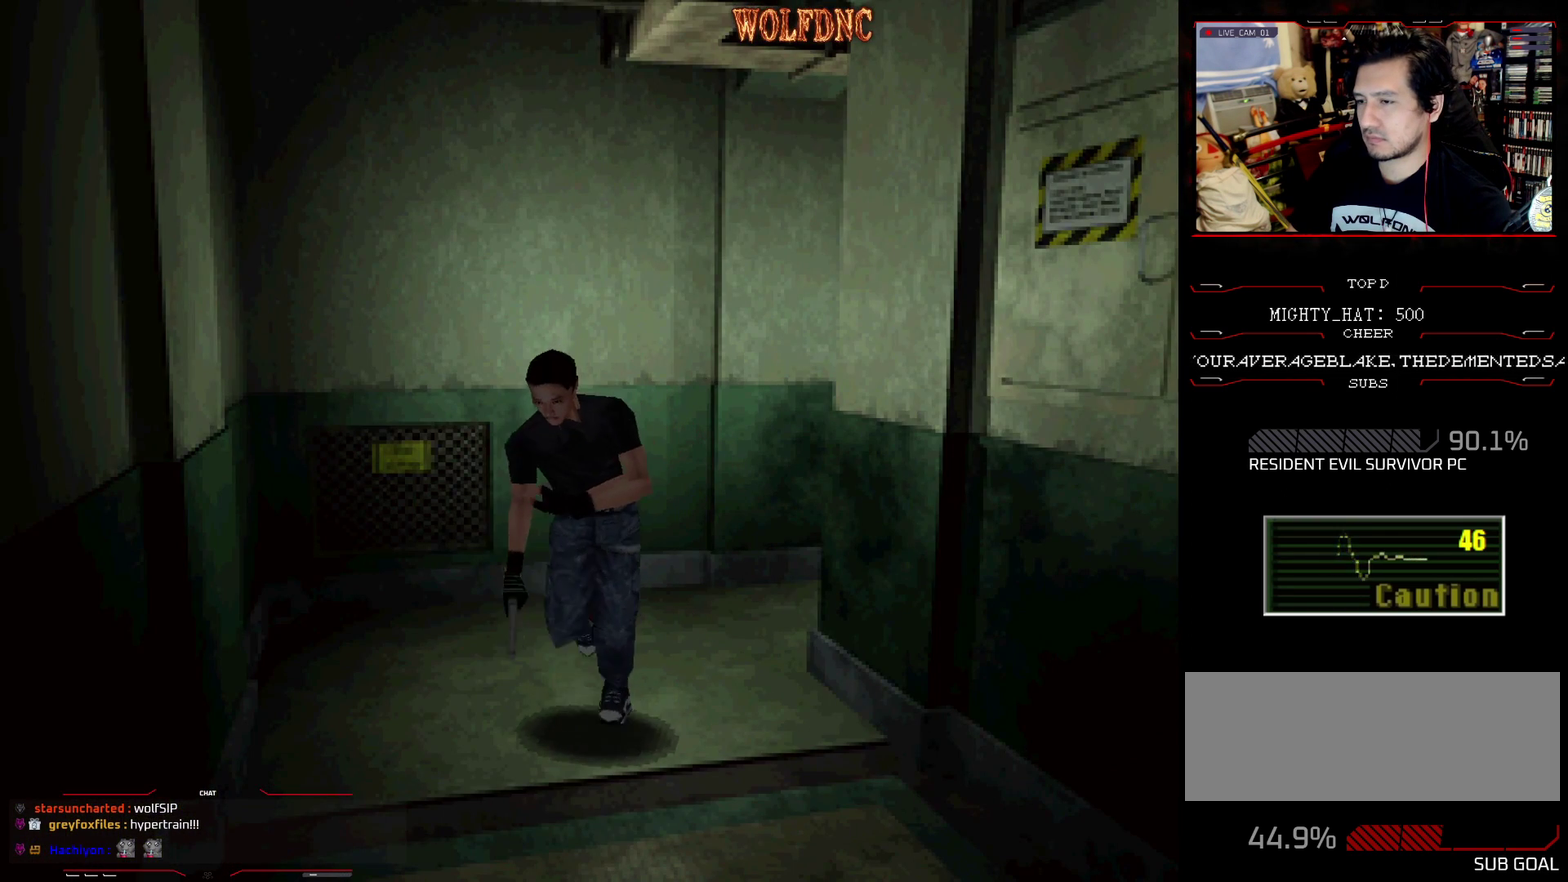
{"buttons": ["SQUARE", "DPAD_UP"], "events": [[83, "DPAD_LEFT", "down"], [217, "DPAD_LEFT", "up"], [267, "CROSS", "down"], [450, "CROSS", "up"]]}
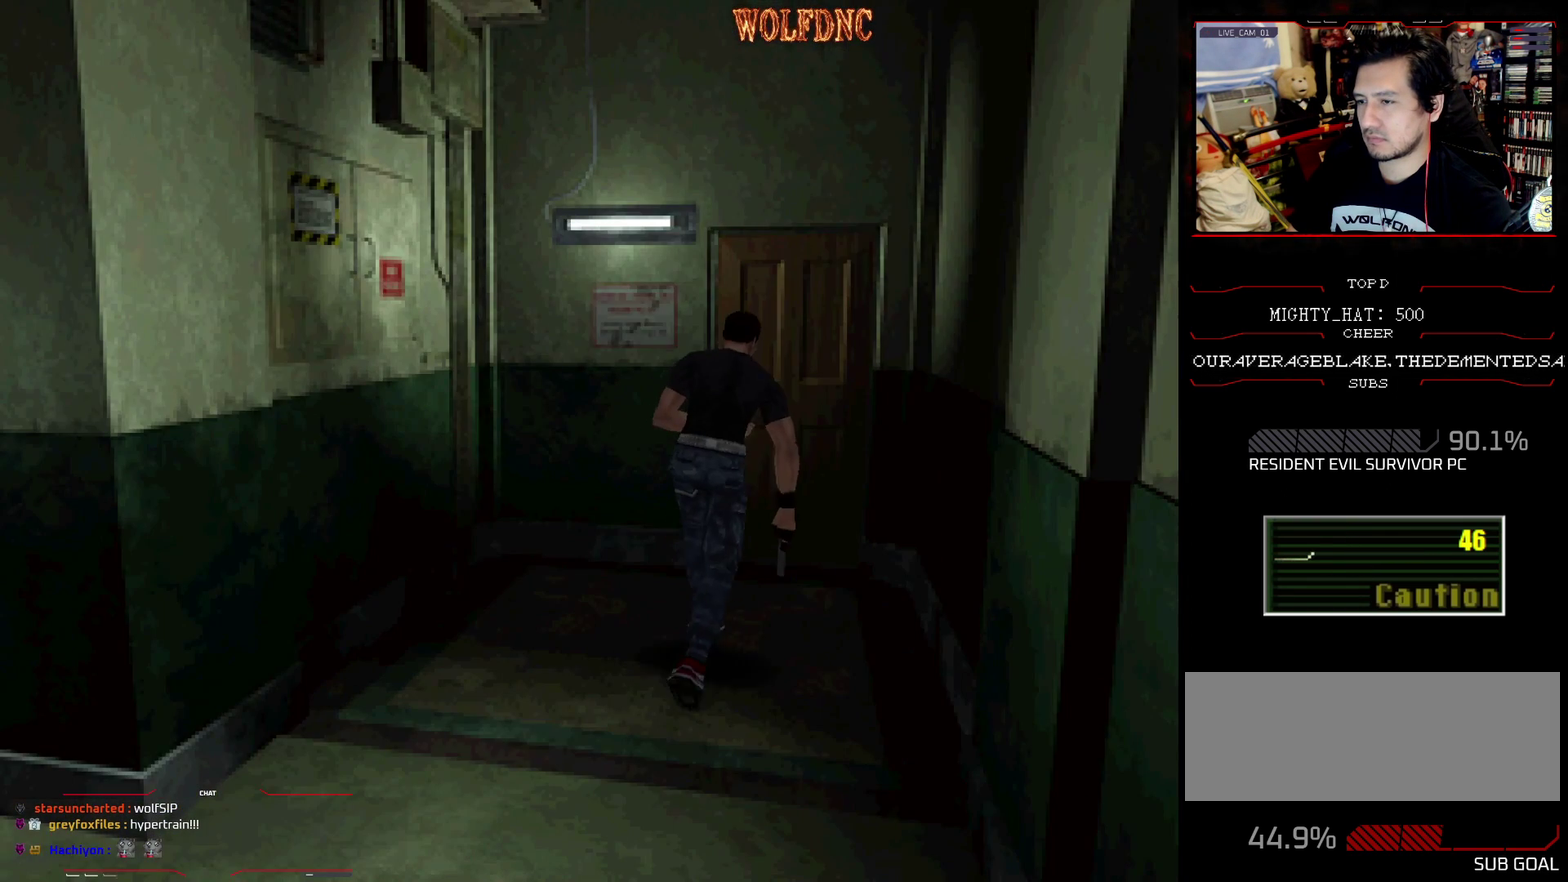
{"buttons": ["CROSS", "SQUARE", "DPAD_UP"], "events": [[334, "CROSS", "down"], [384, "CROSS", "up"], [468, "CROSS", "down"]]}
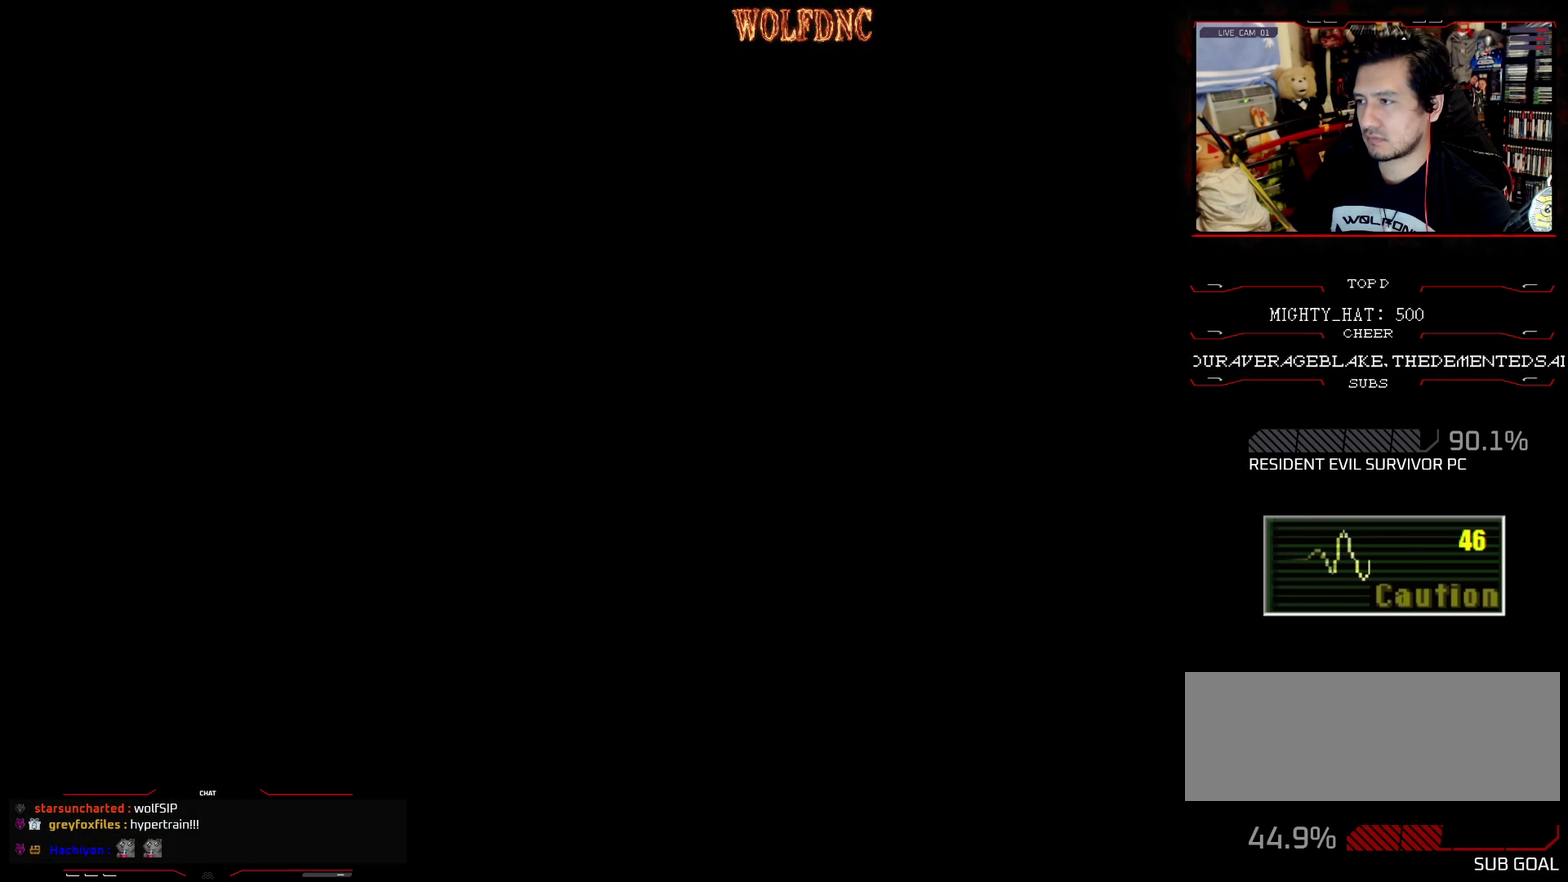
{"buttons": [], "events": [[67, "CROSS", "up"], [167, "SQUARE", "up"], [200, "DPAD_UP", "up"]]}
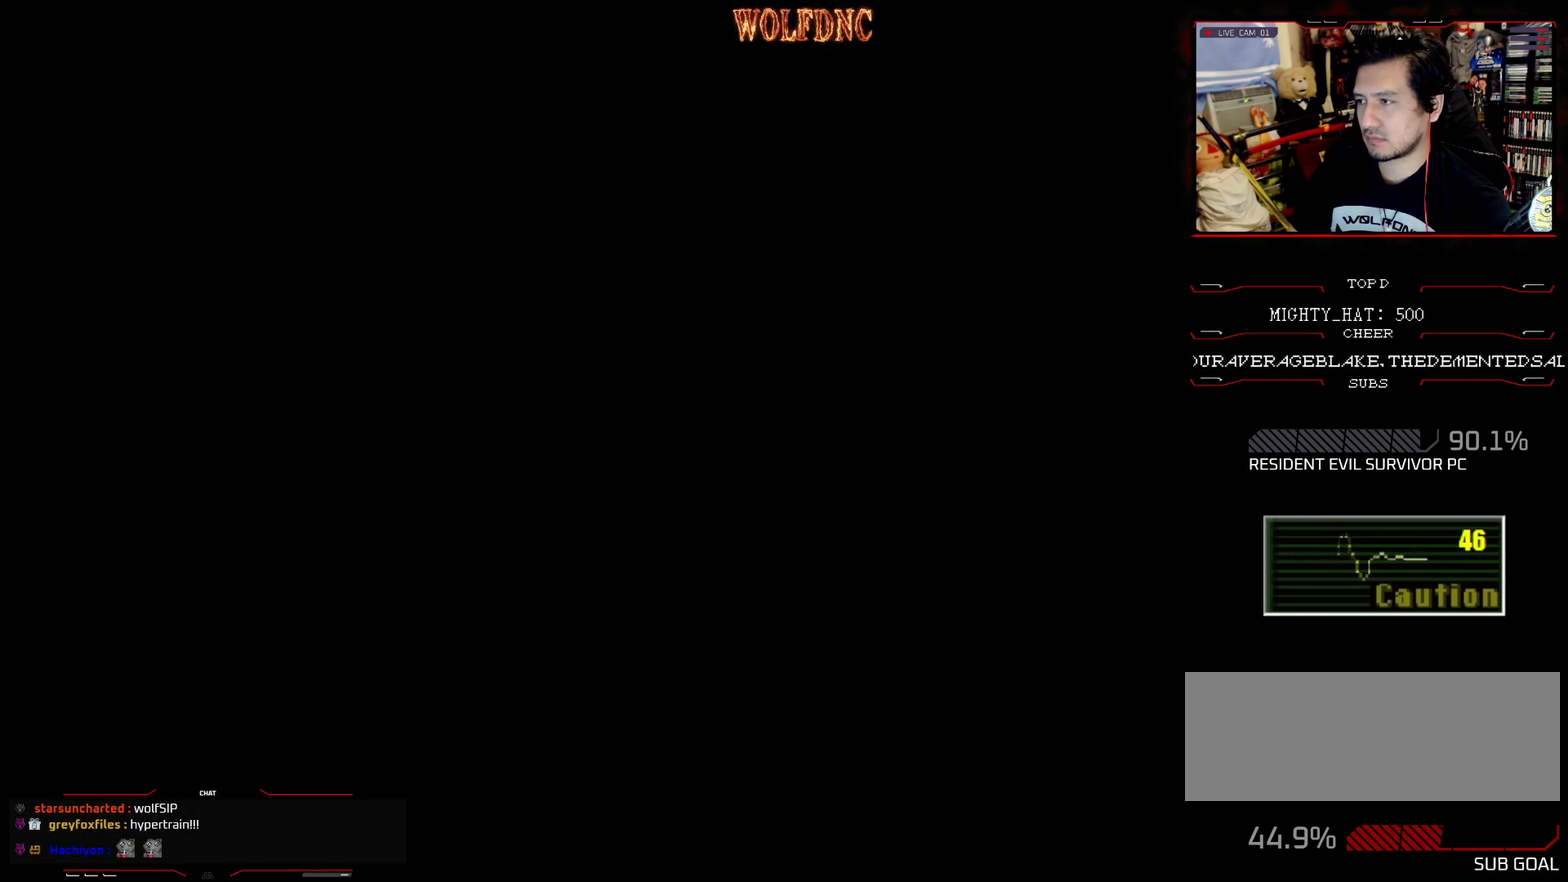
{"buttons": [], "events": []}
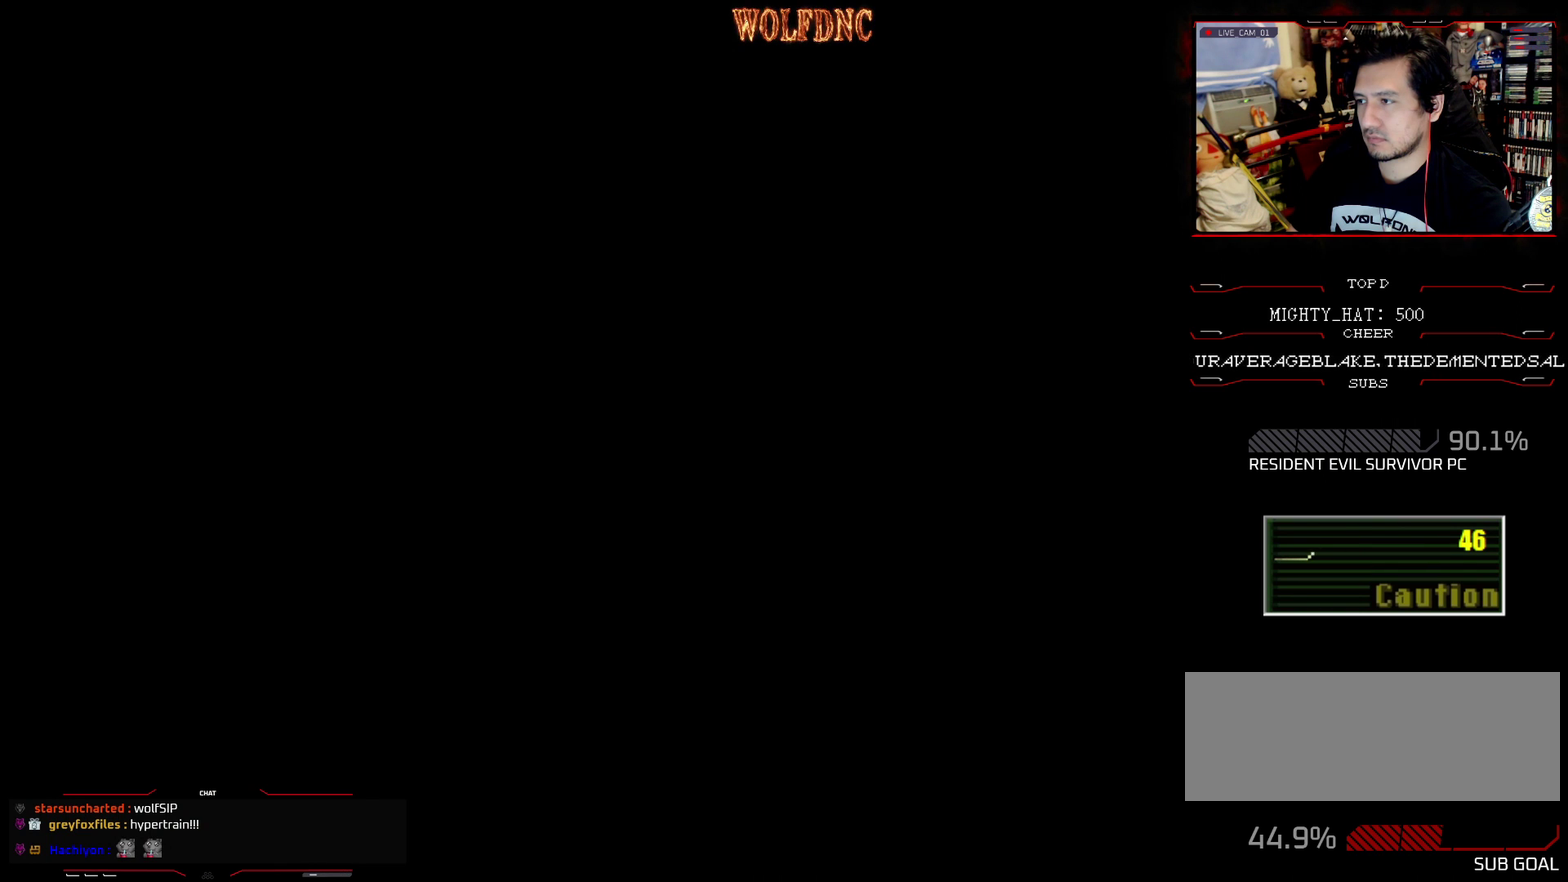
{"buttons": [], "events": []}
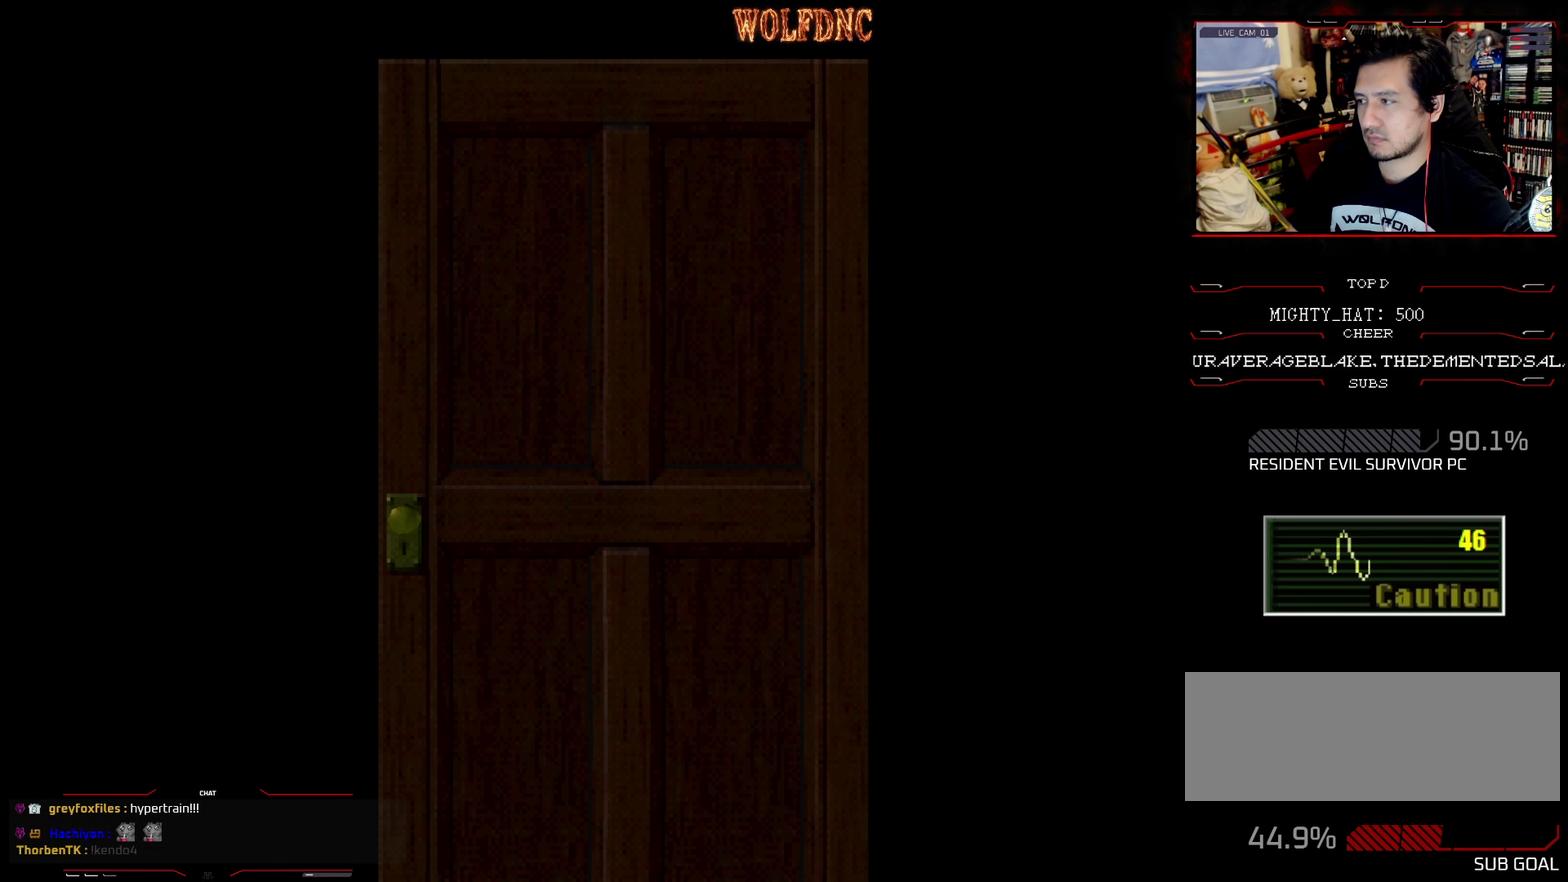
{"buttons": [], "events": []}
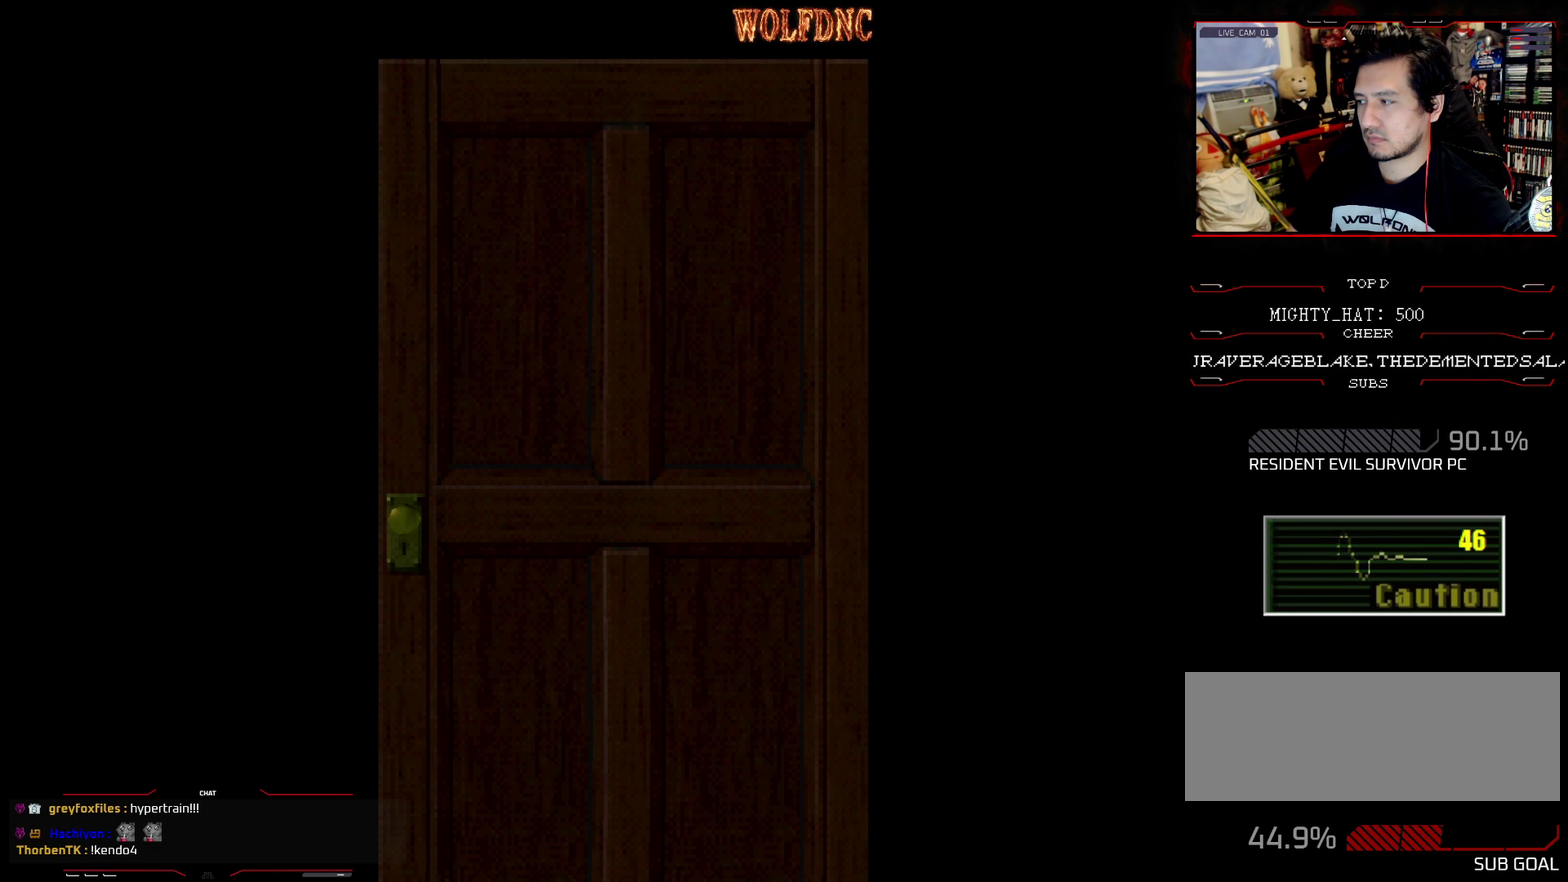
{"buttons": [], "events": []}
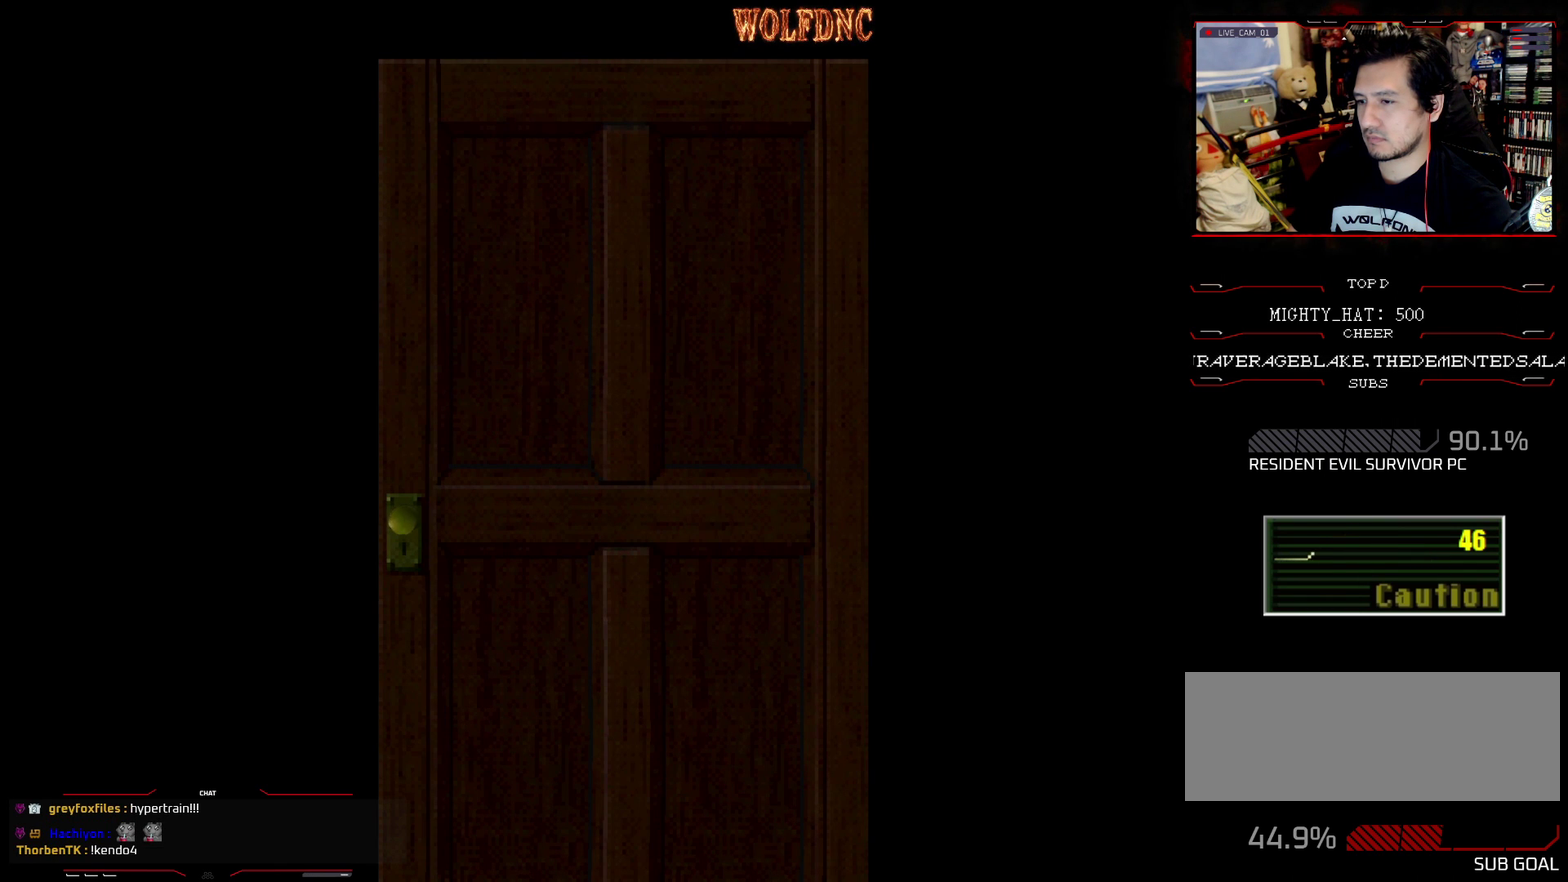
{"buttons": ["SQUARE", "DPAD_UP", "DPAD_LEFT"], "events": [[201, "CROSS", "down"], [201, "DPAD_LEFT", "down"], [234, "DPAD_UP", "down"], [284, "SQUARE", "down"], [334, "CROSS", "up"]]}
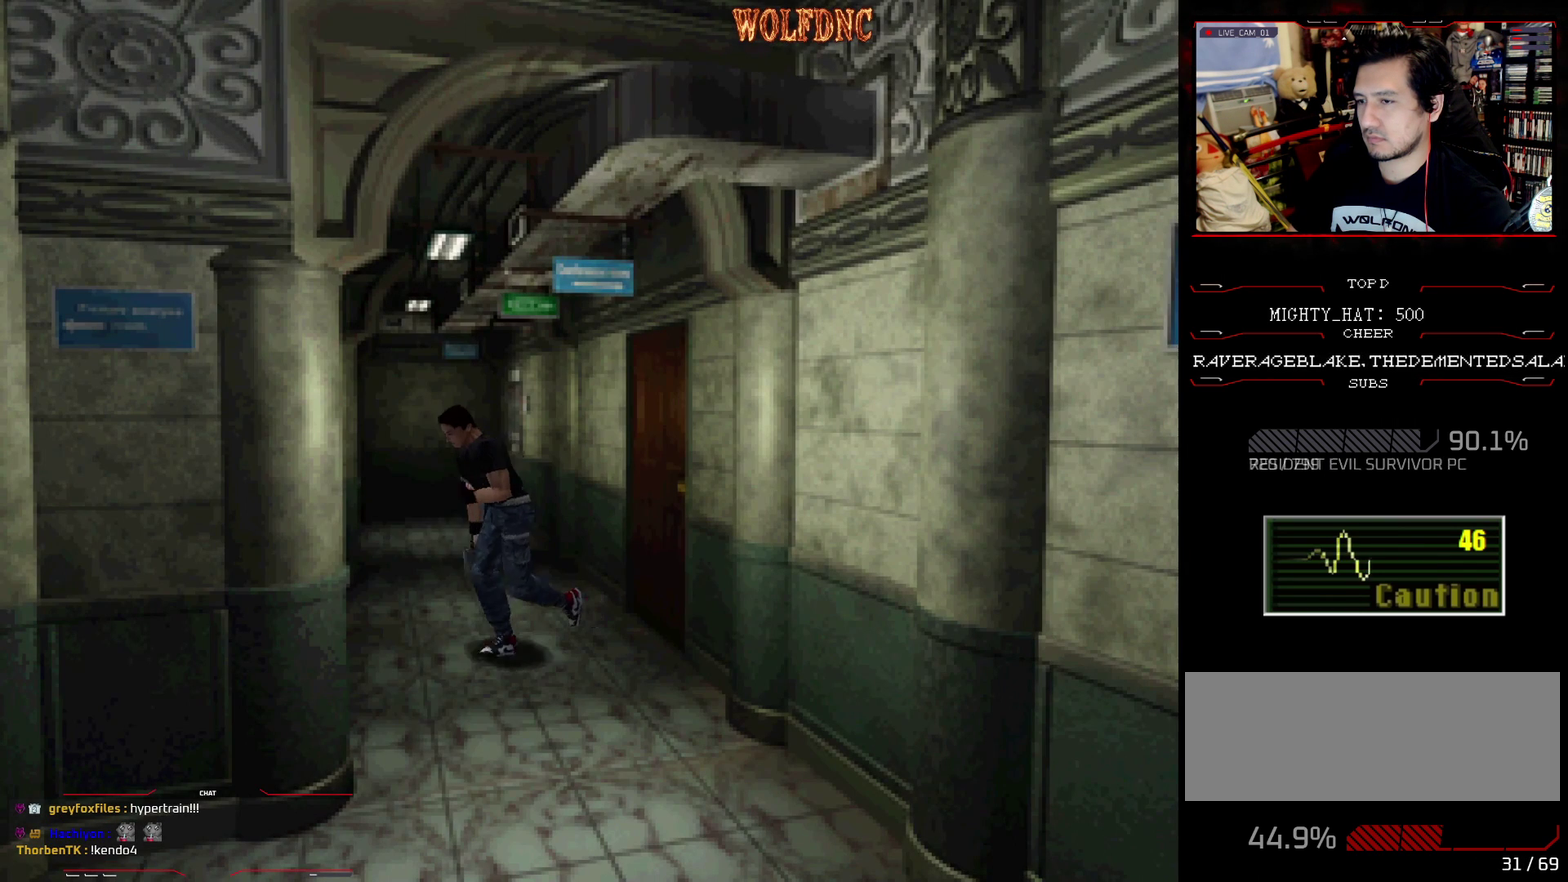
{"buttons": ["SQUARE", "DPAD_UP", "DPAD_LEFT"], "events": []}
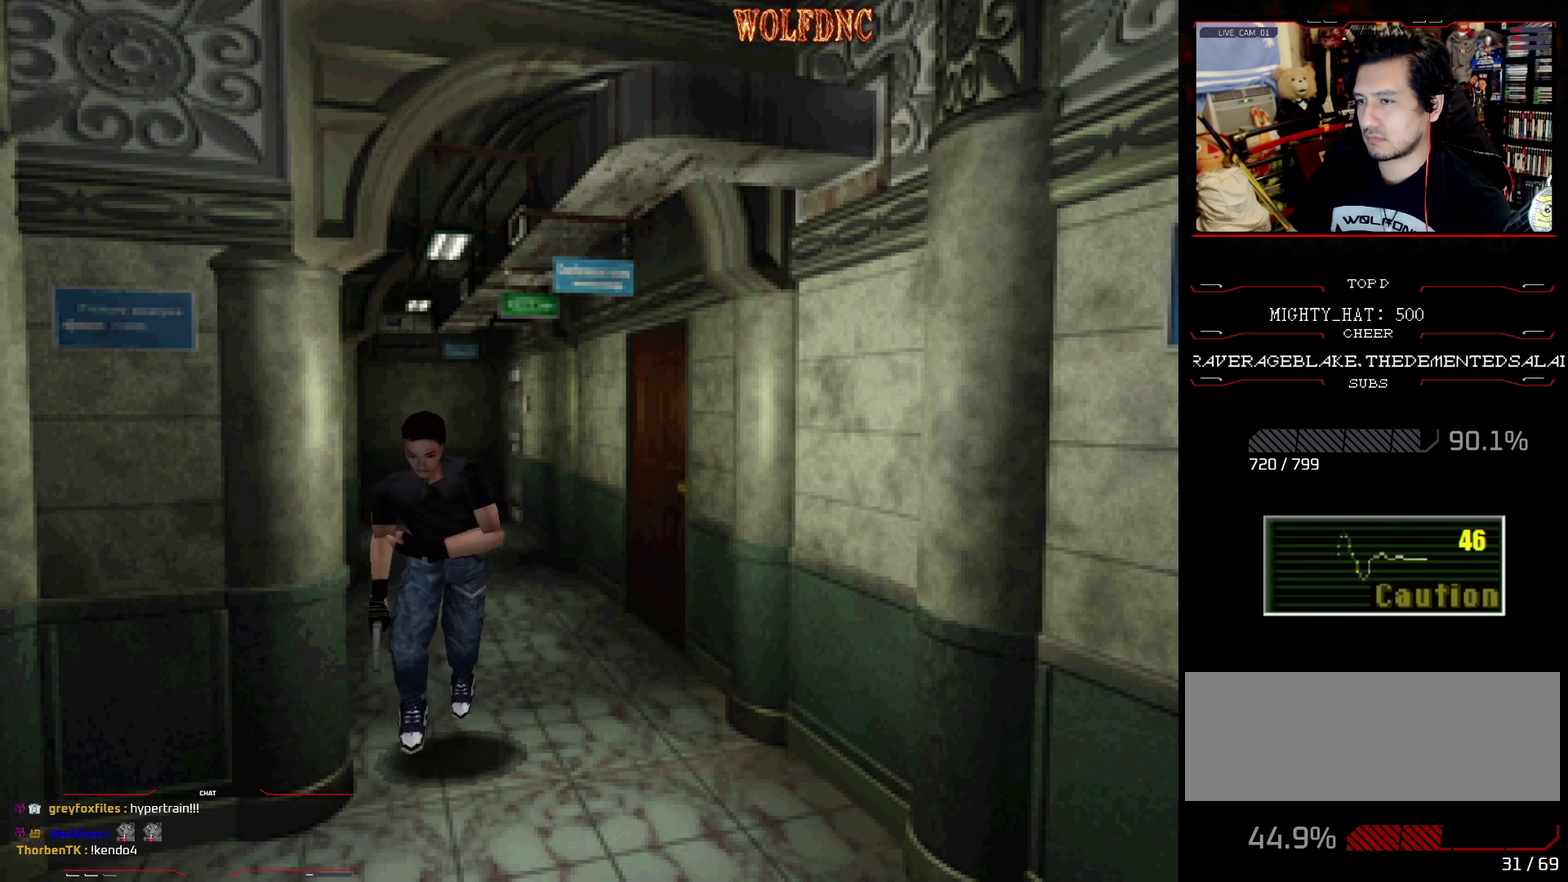
{"buttons": ["SQUARE", "DPAD_UP"], "events": [[217, "DPAD_LEFT", "up"]]}
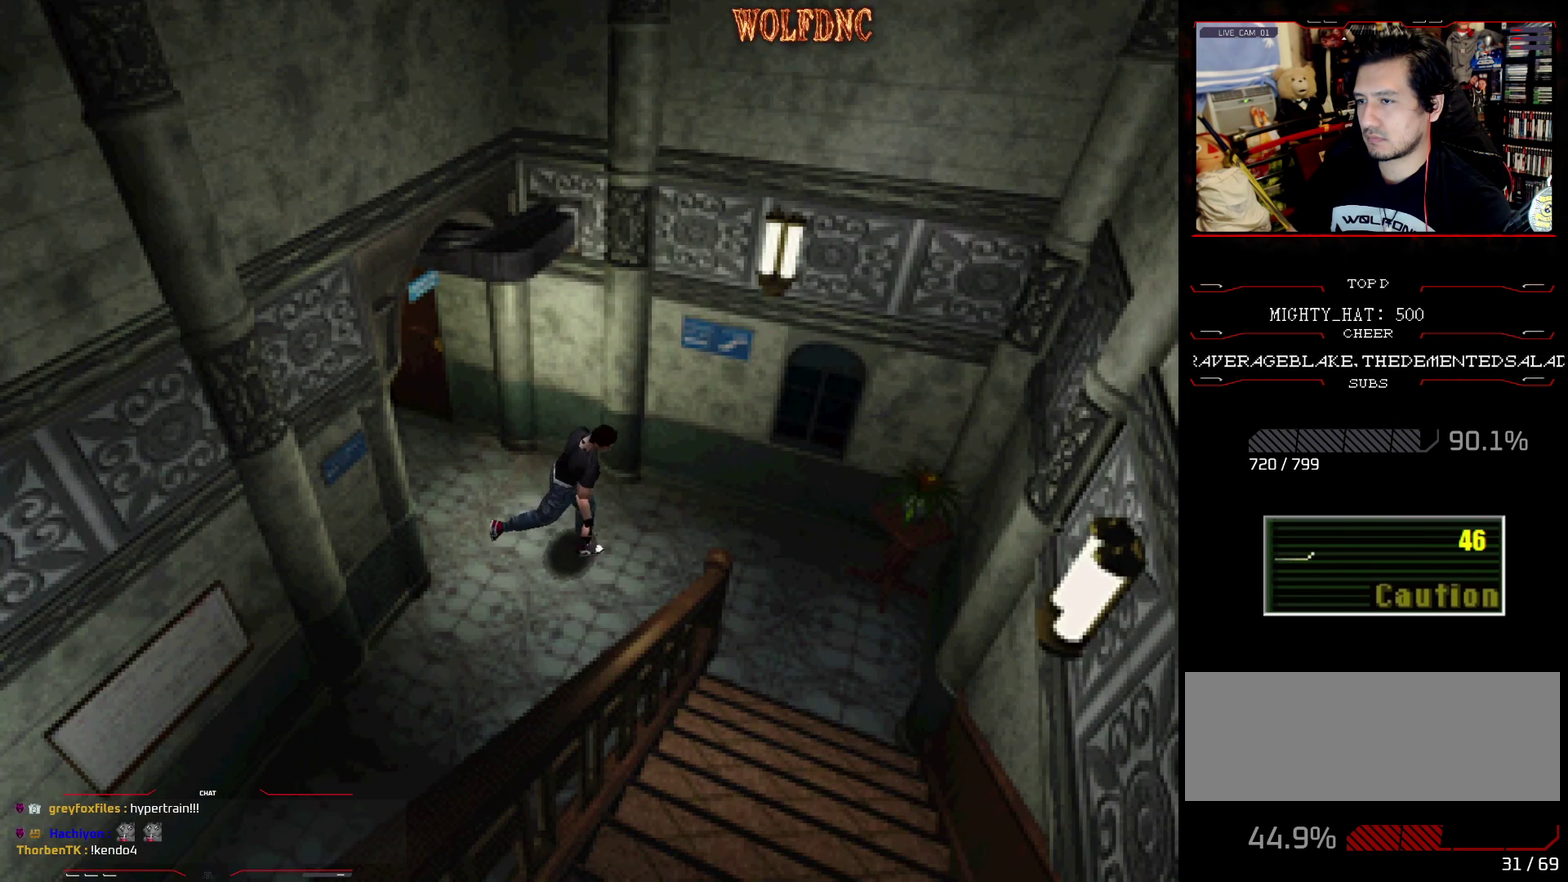
{"buttons": ["SQUARE", "DPAD_UP", "DPAD_RIGHT"], "events": [[200, "DPAD_RIGHT", "down"]]}
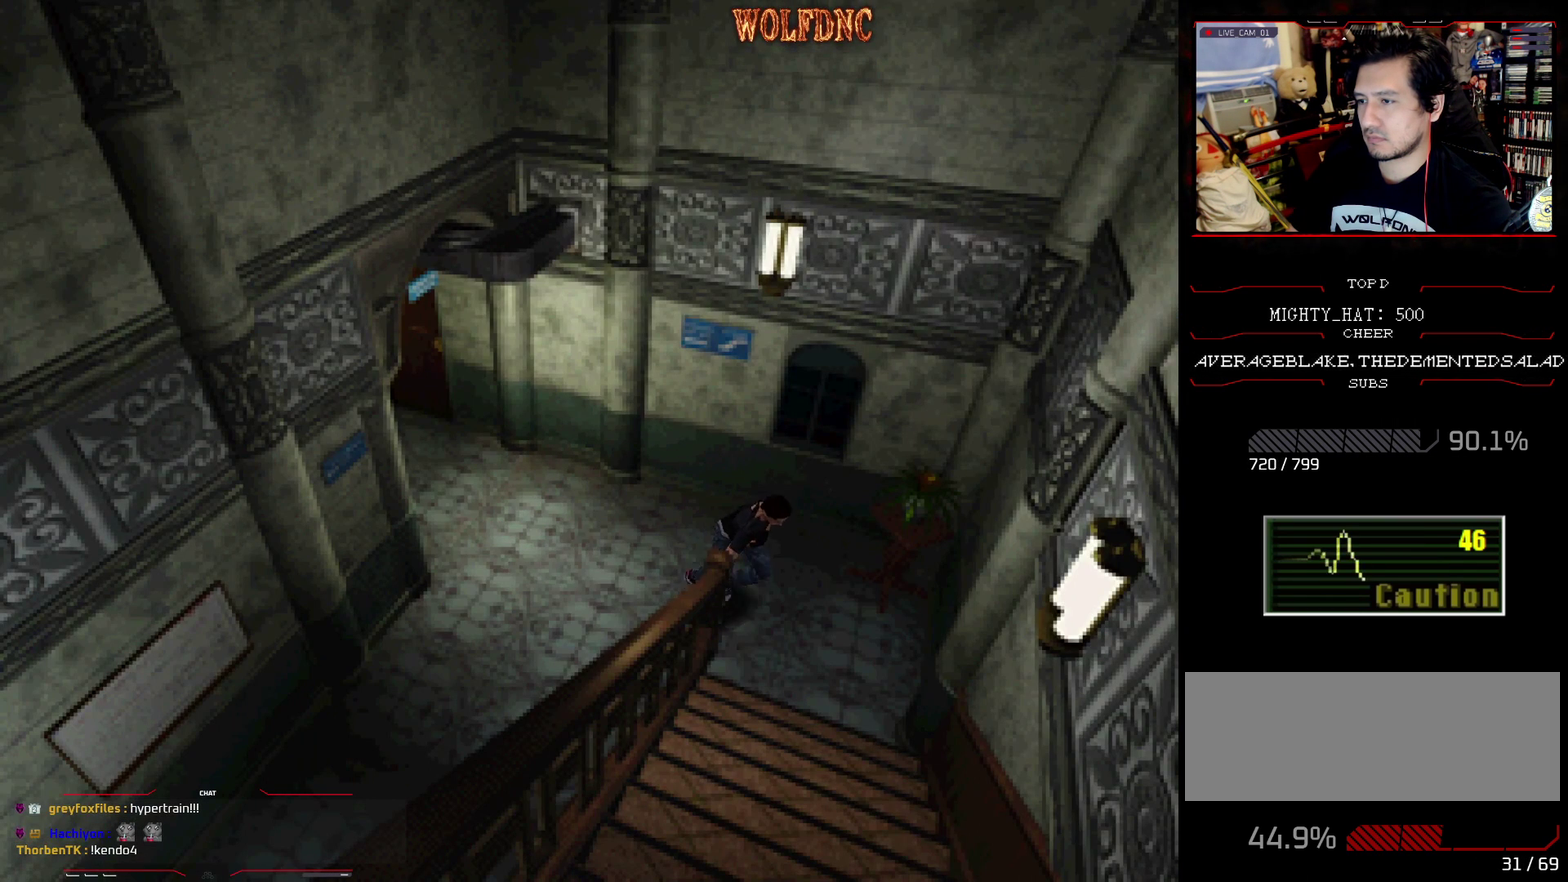
{"buttons": ["CROSS", "SQUARE", "DPAD_UP", "DPAD_RIGHT"], "events": [[251, "CROSS", "down"]]}
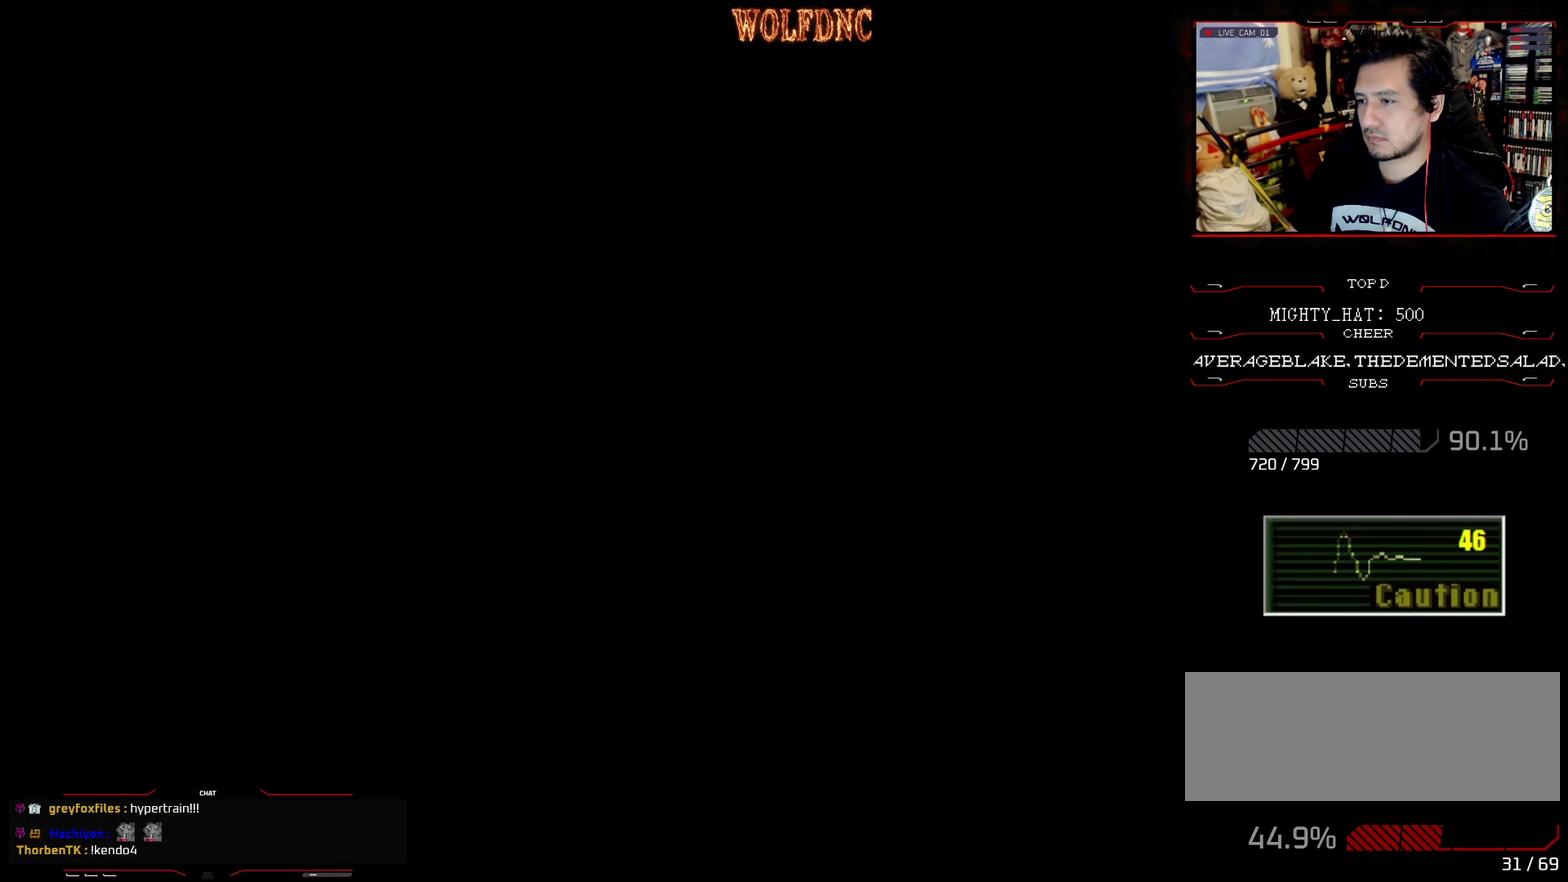
{"buttons": ["SQUARE", "DPAD_UP"], "events": [[33, "CROSS", "up"], [33, "DPAD_RIGHT", "up"]]}
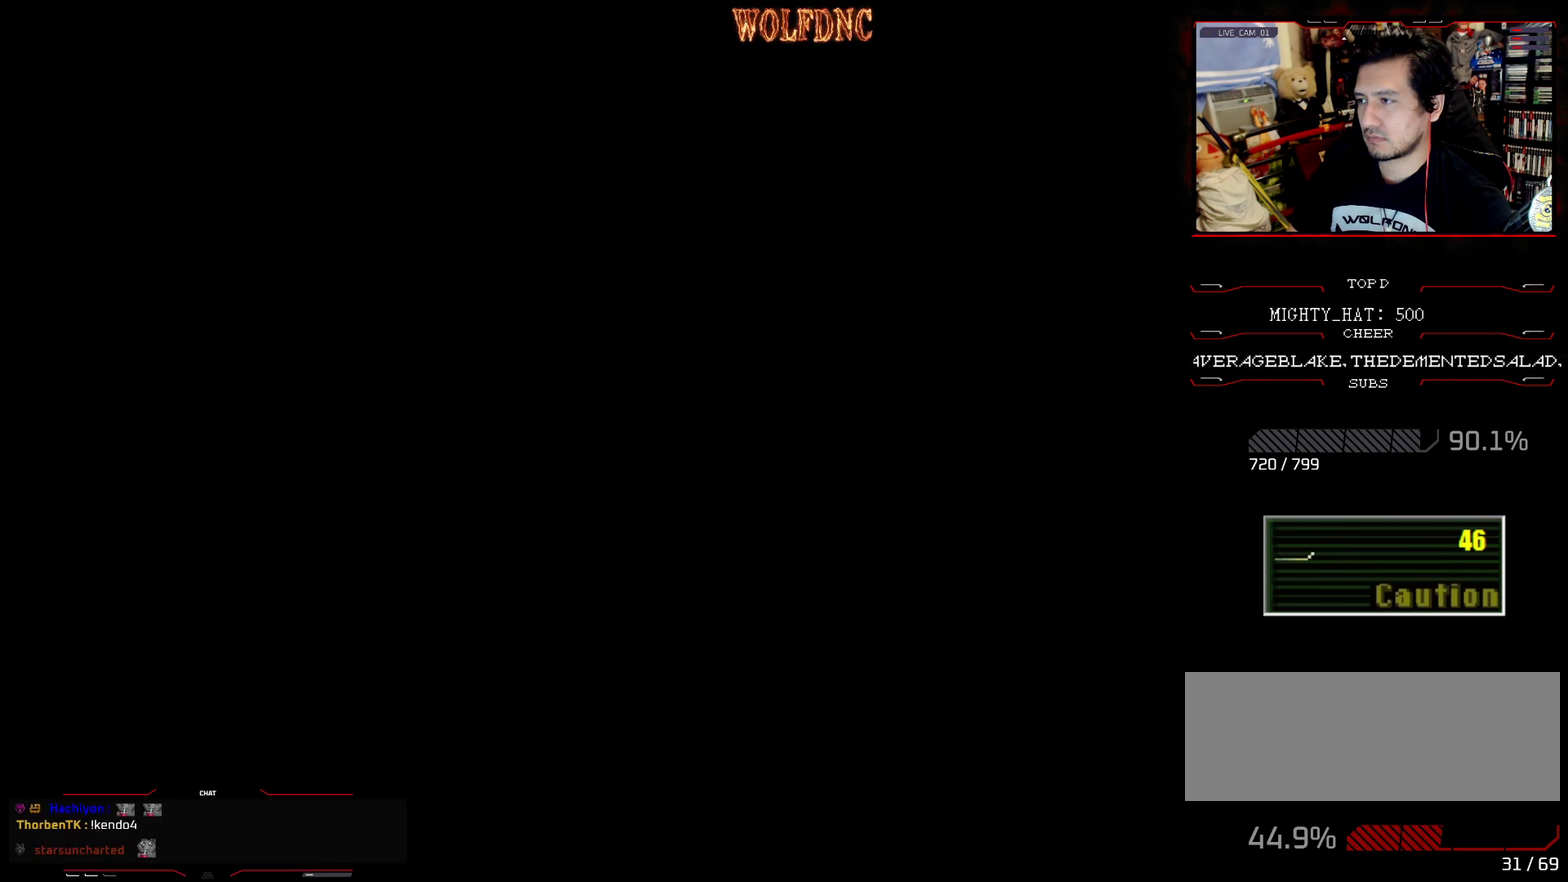
{"buttons": ["SQUARE", "DPAD_UP"], "events": []}
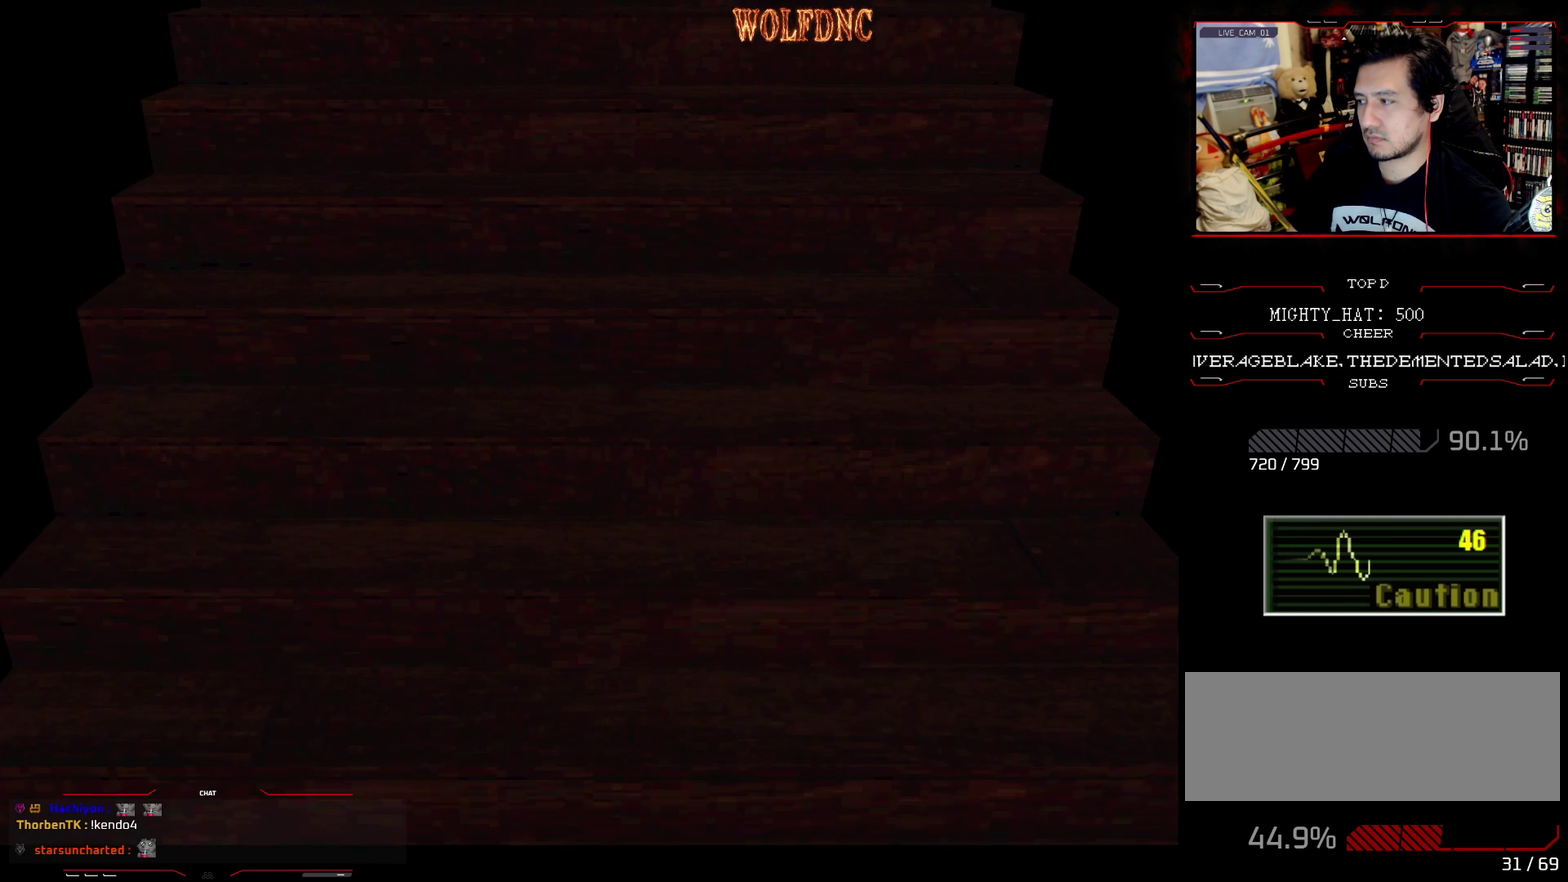
{"buttons": ["SQUARE", "DPAD_UP"], "events": []}
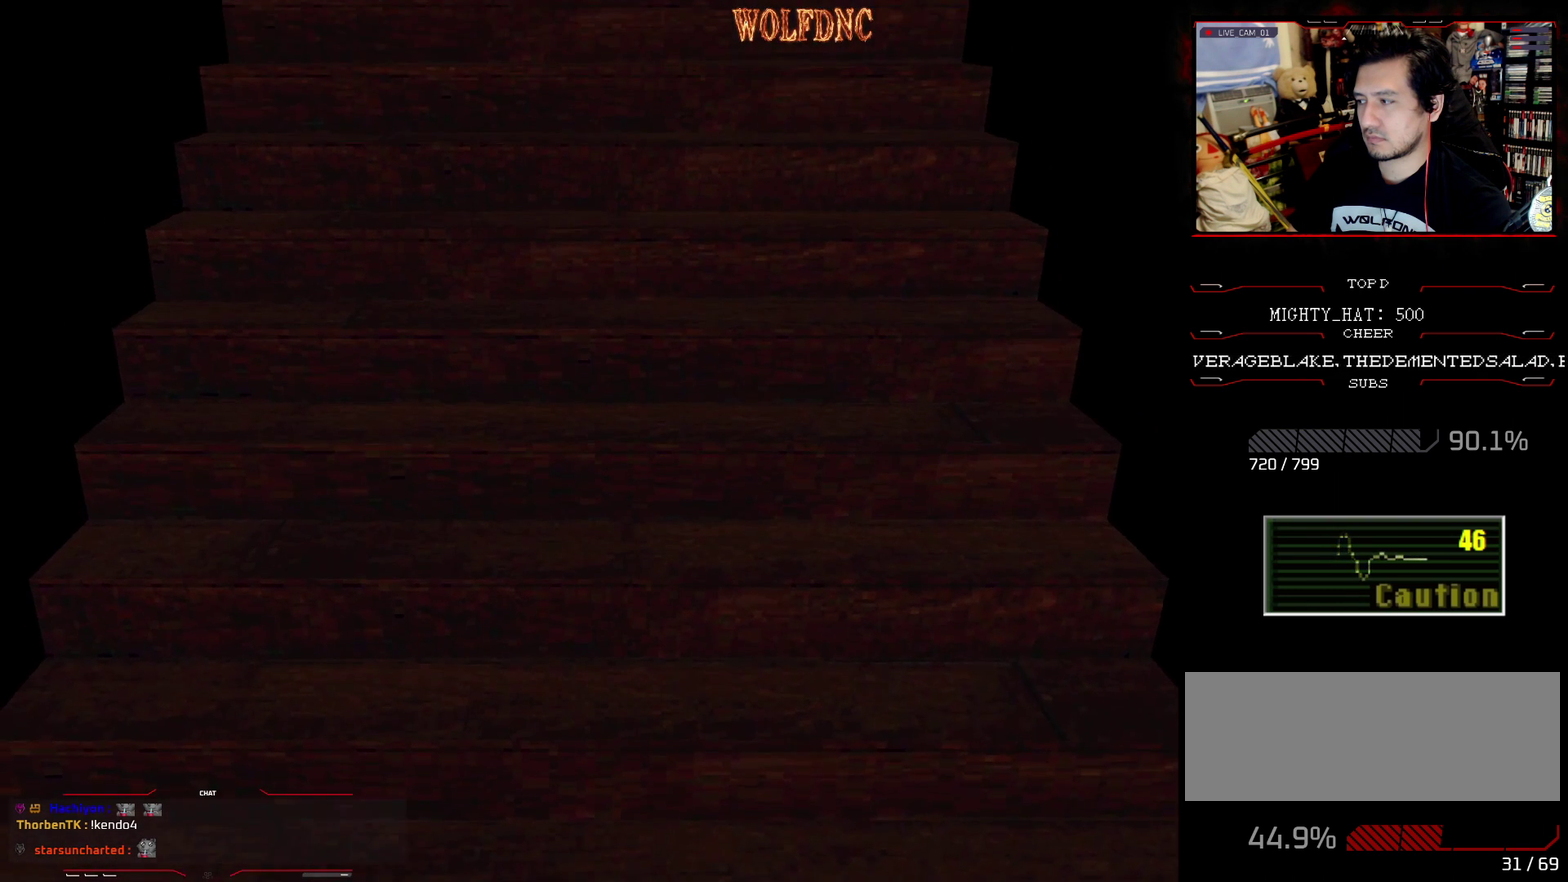
{"buttons": ["SQUARE", "DPAD_UP"], "events": []}
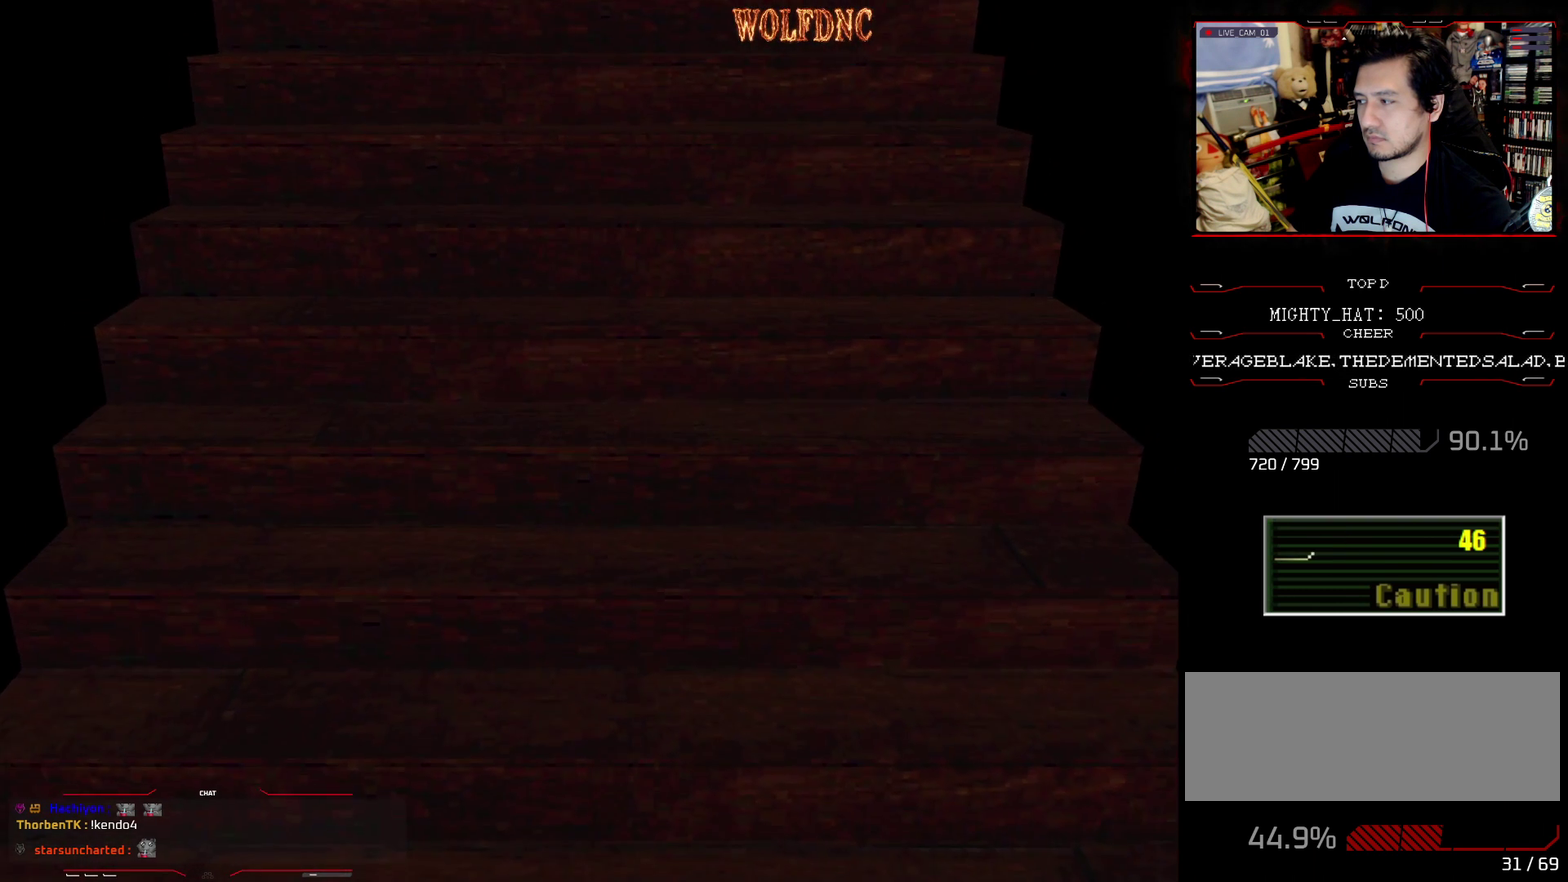
{"buttons": ["CROSS", "SQUARE", "DPAD_UP"], "events": [[434, "CROSS", "down"]]}
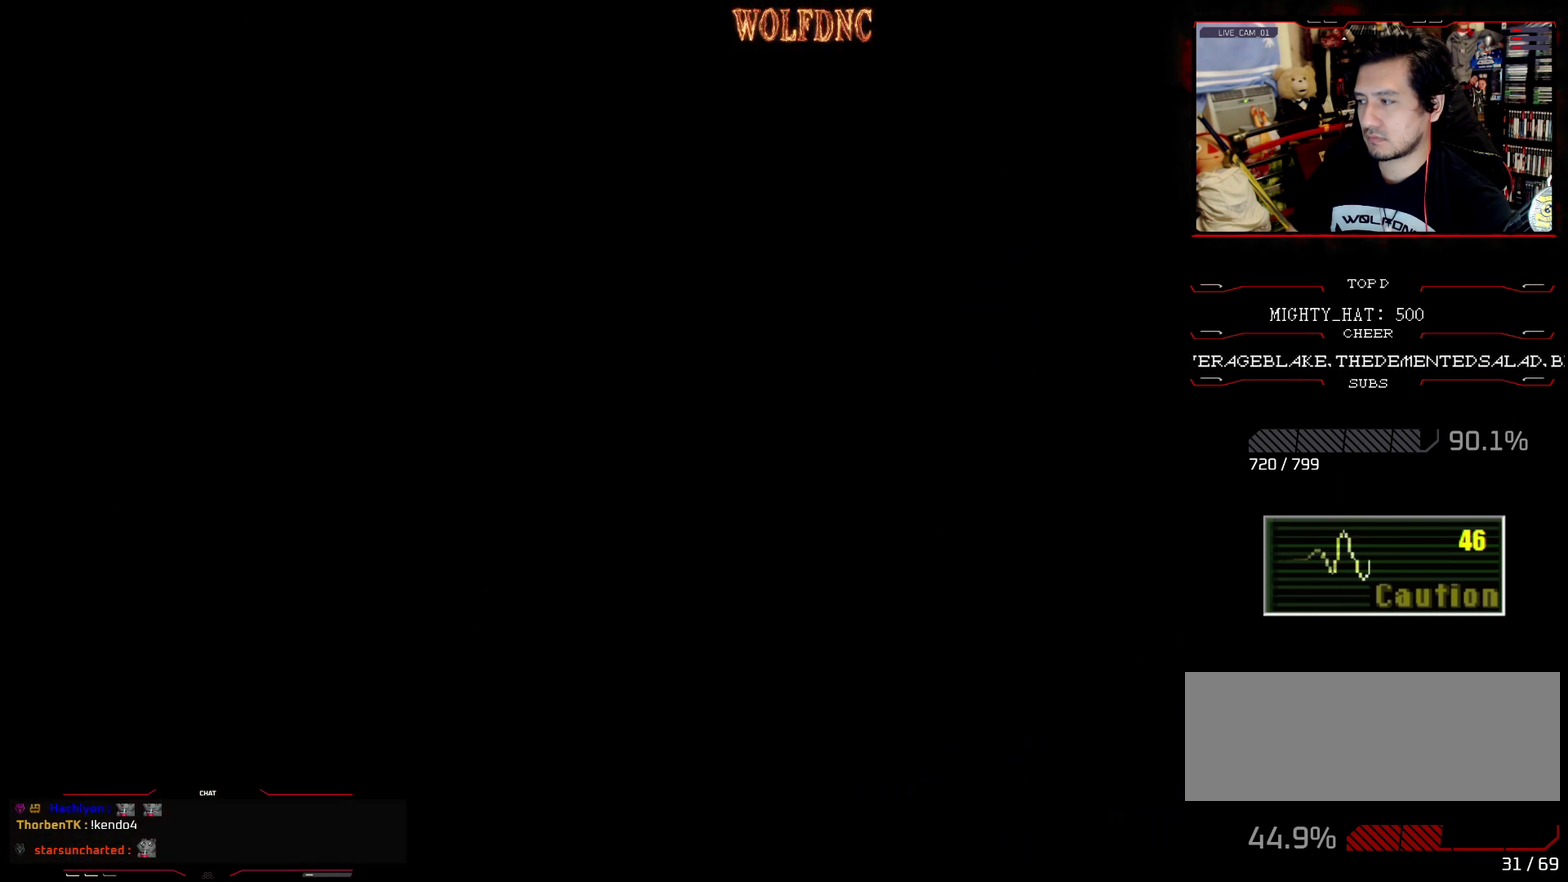
{"buttons": ["CROSS", "SQUARE", "DPAD_UP"], "events": [[67, "CROSS", "up"], [234, "CROSS", "down"], [351, "CROSS", "up"], [401, "CROSS", "down"]]}
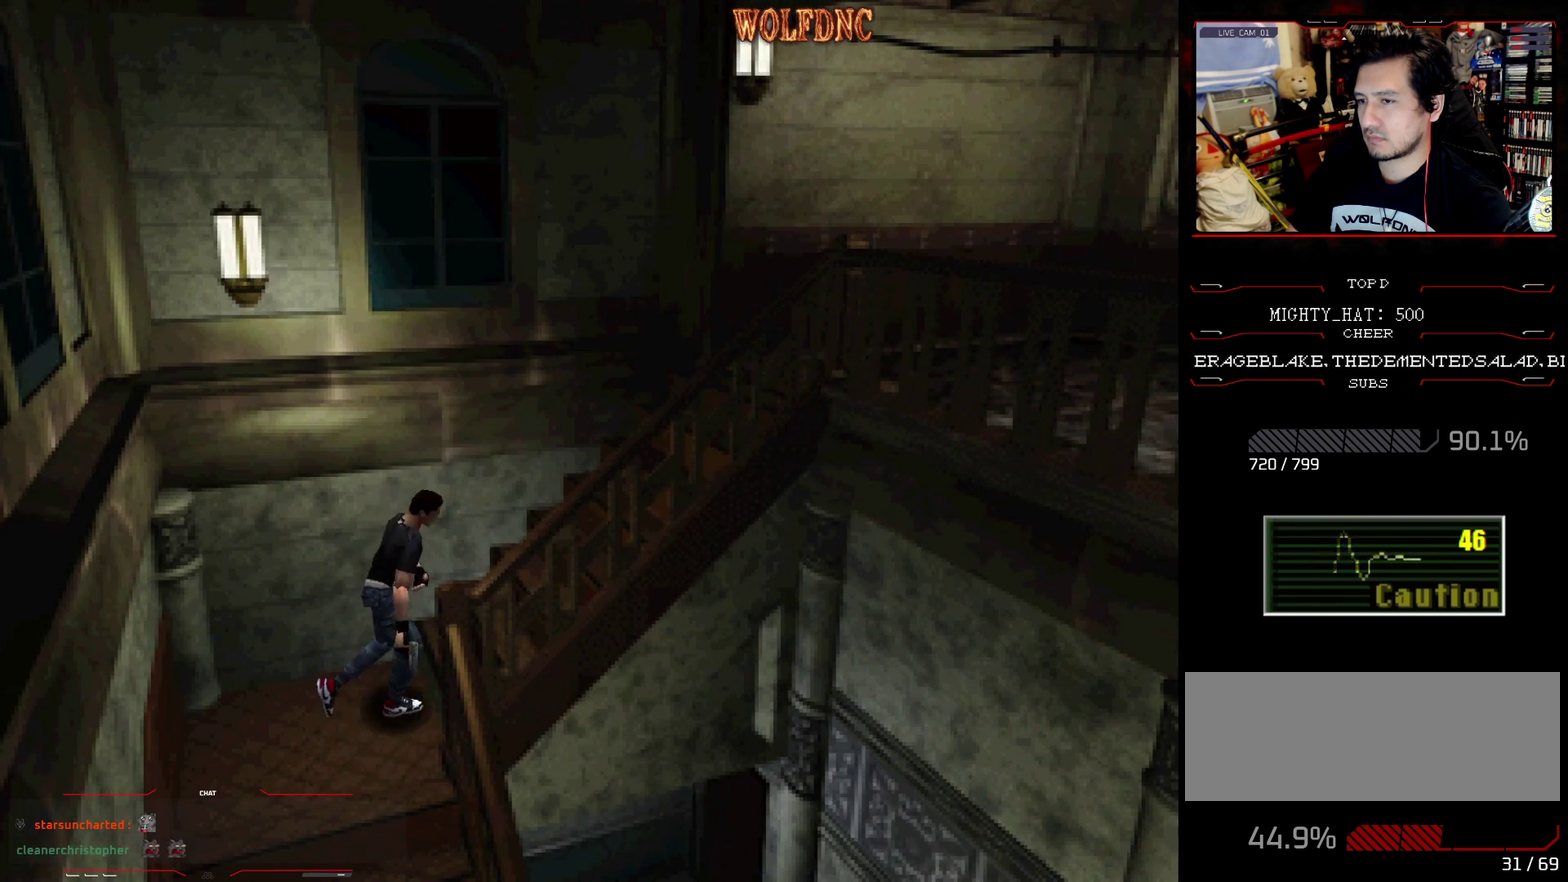
{"buttons": ["SQUARE", "DPAD_UP"], "events": [[267, "CROSS", "up"]]}
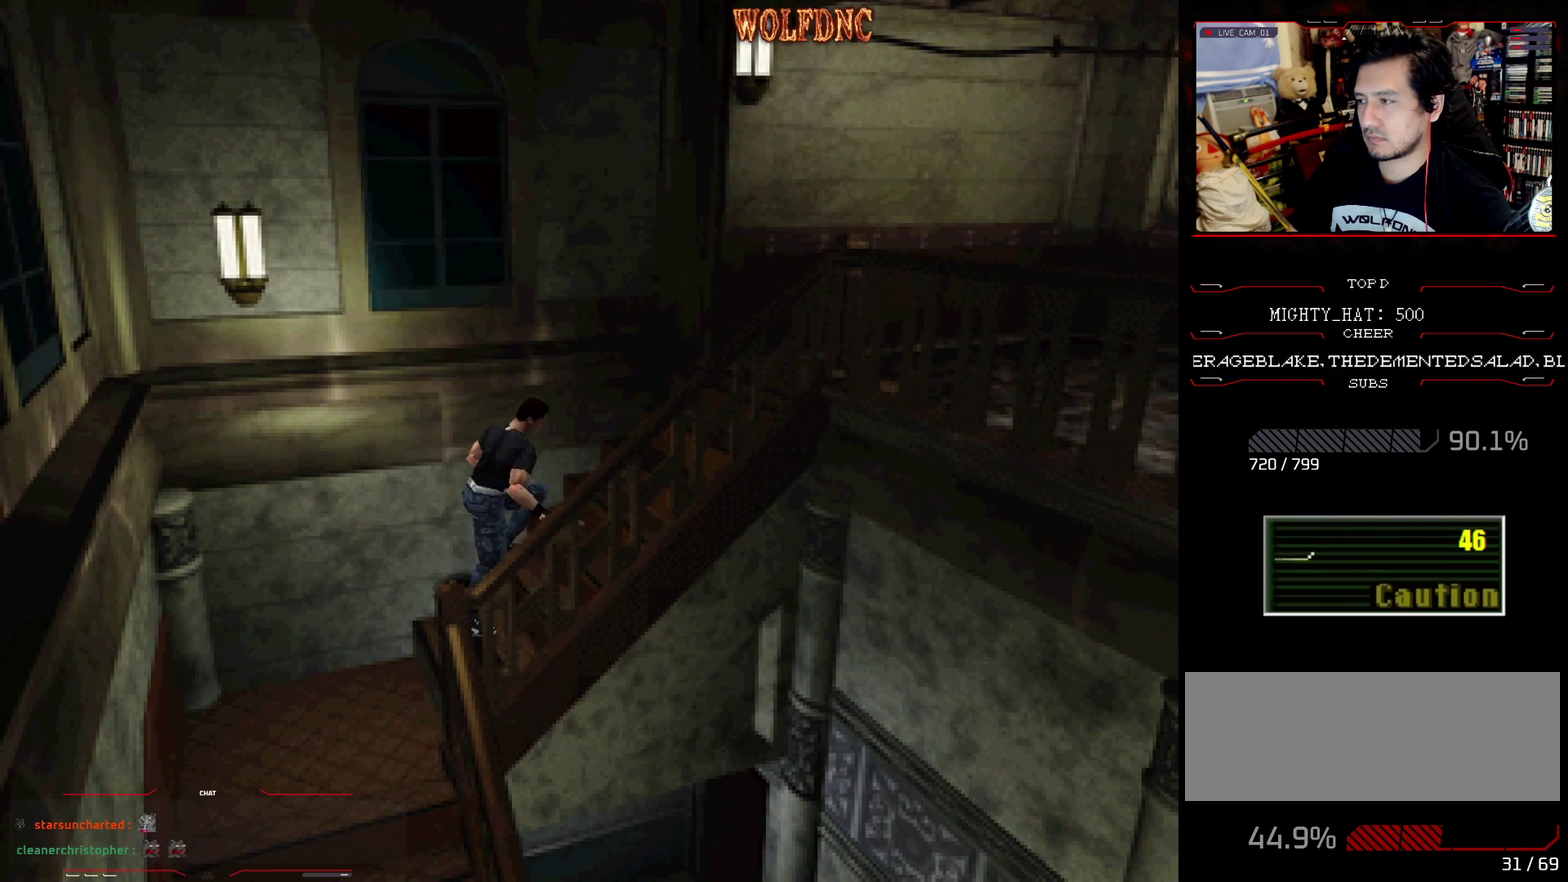
{"buttons": ["SQUARE", "DPAD_UP"], "events": []}
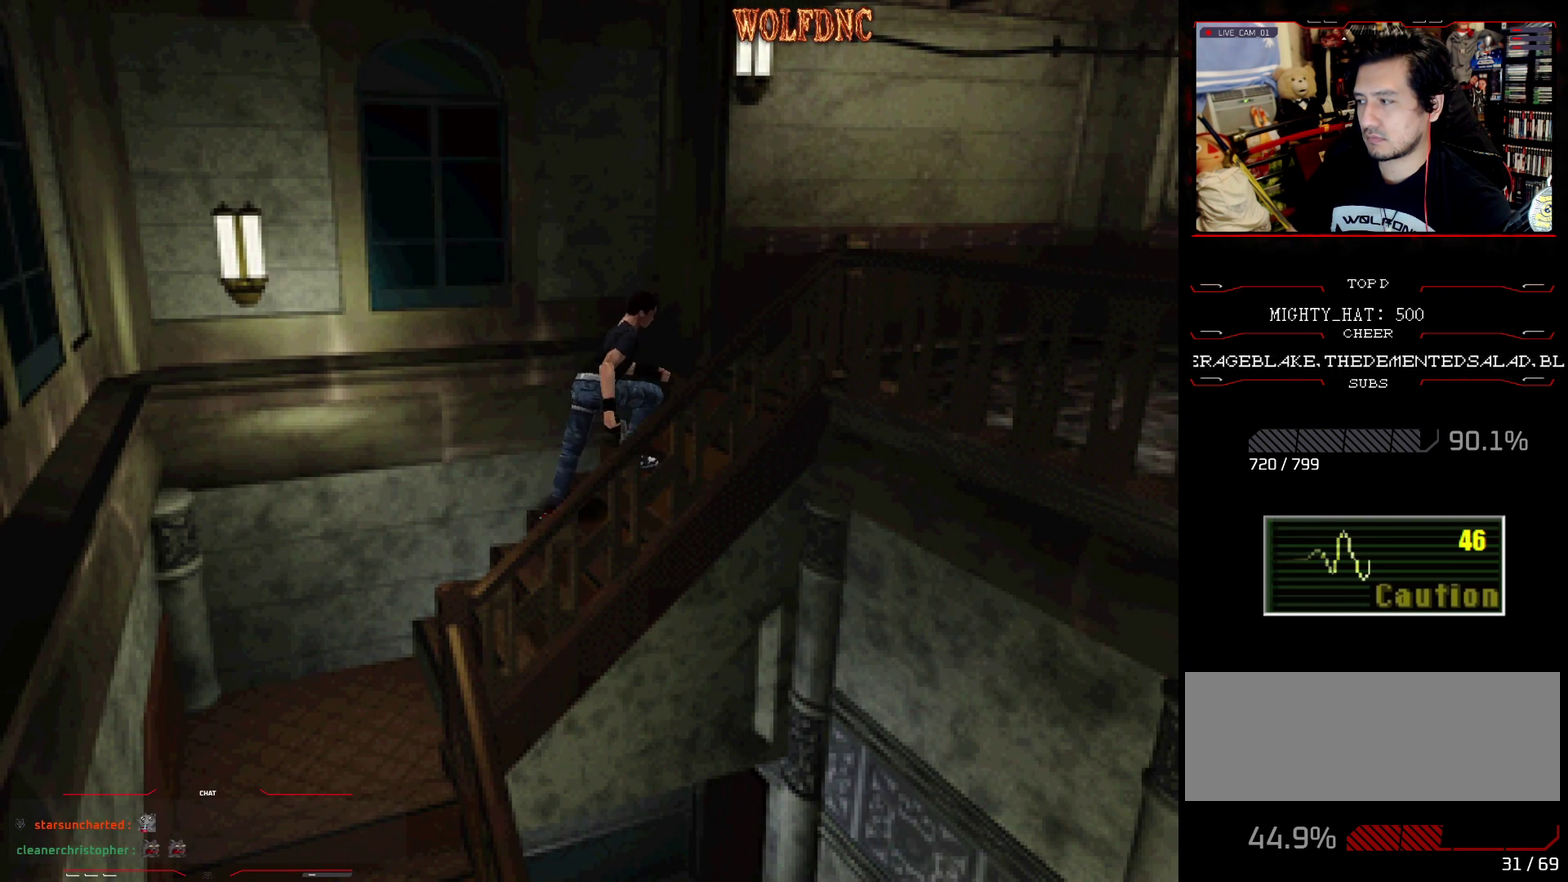
{"buttons": ["SQUARE", "DPAD_UP", "DPAD_RIGHT"], "events": [[167, "DPAD_RIGHT", "down"]]}
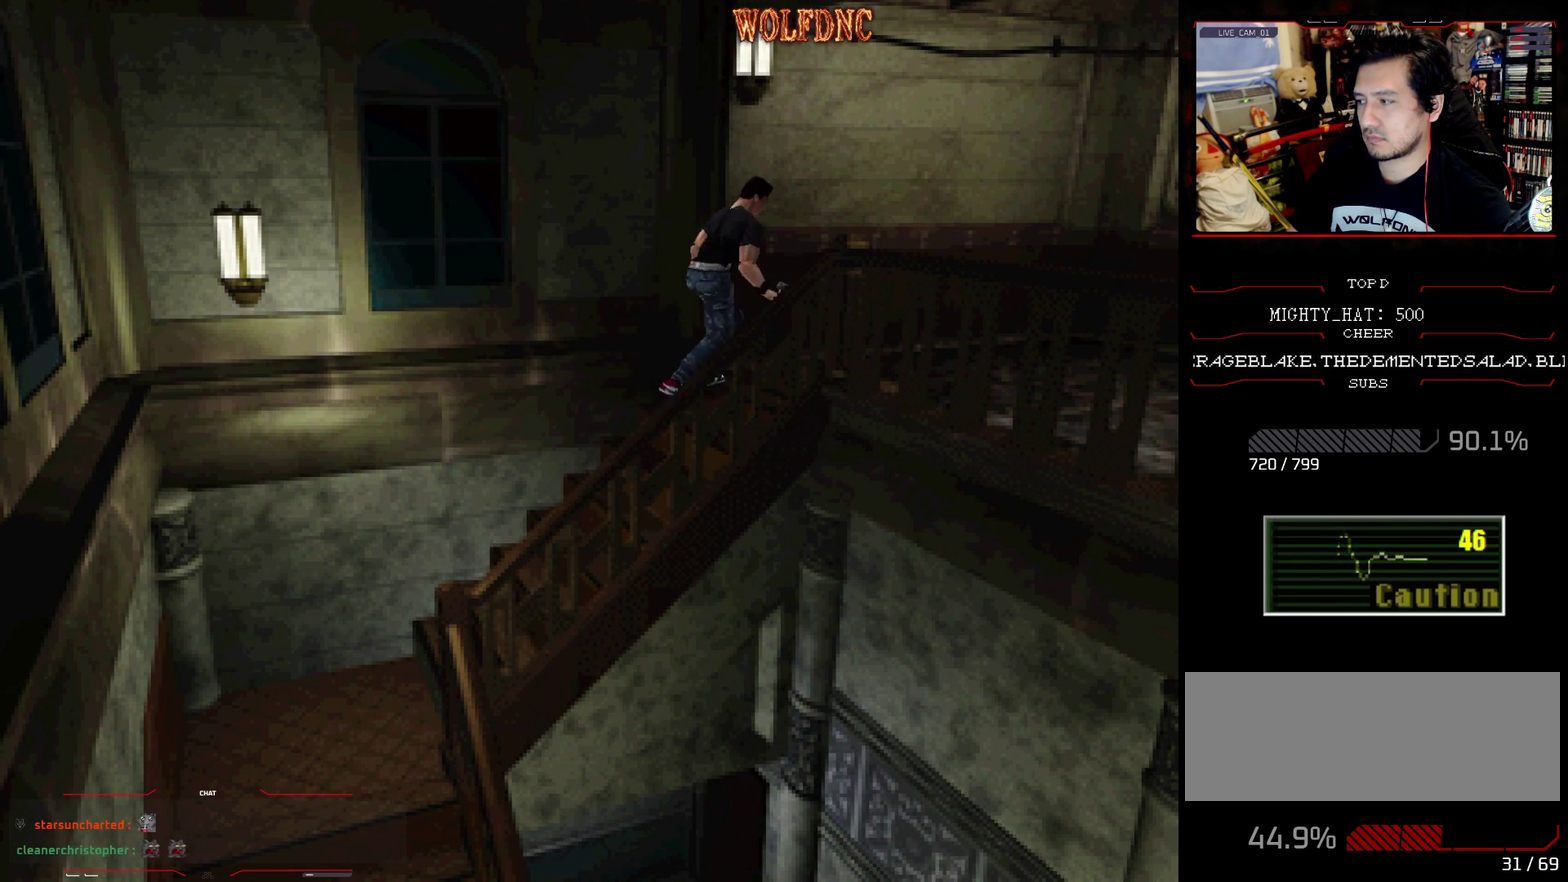
{"buttons": ["SQUARE", "DPAD_UP", "DPAD_RIGHT"], "events": []}
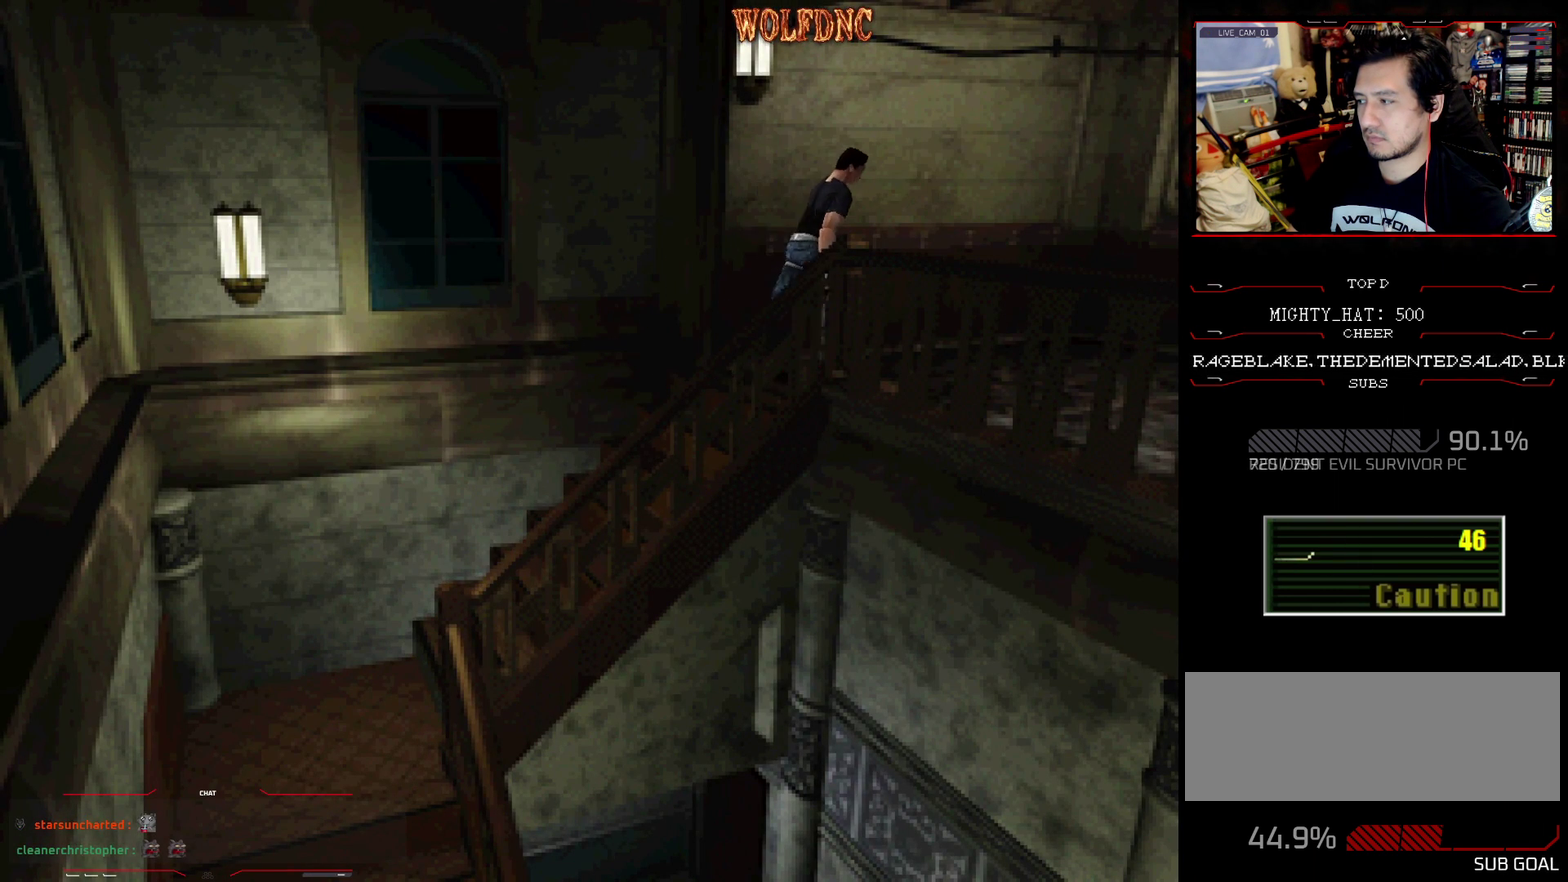
{"buttons": ["SQUARE", "DPAD_UP"], "events": [[384, "DPAD_RIGHT", "up"]]}